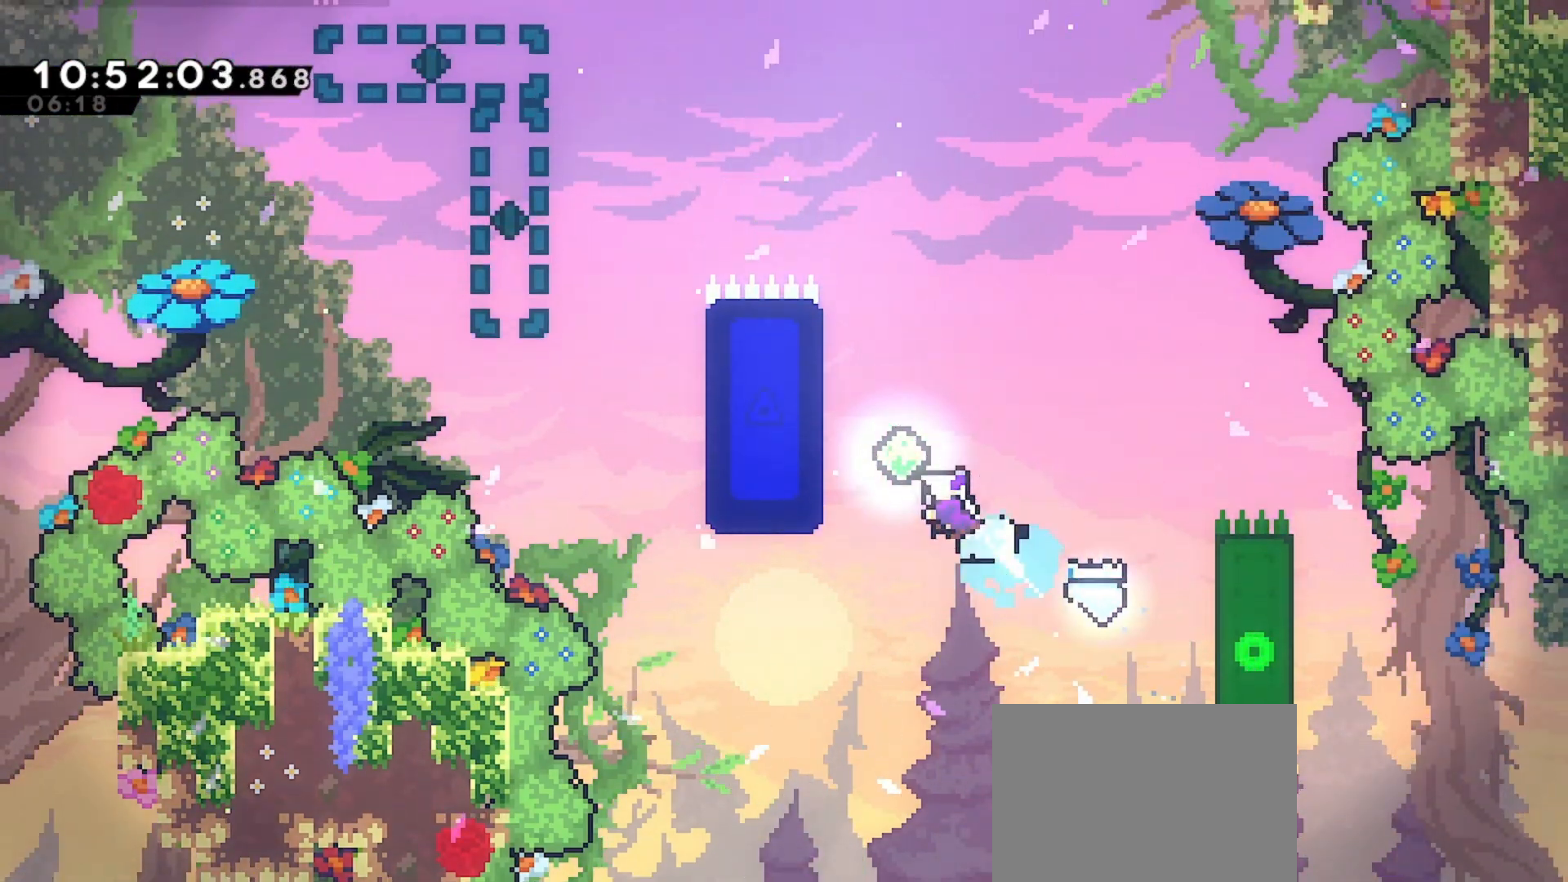
Gameplay with keyboard; each line is a JSON object with the keys held at the frame after it. "events" lists presses ("down") and releases ("up") of "dash", "demo", "down", "grab", "jd", "jdemo", "jump", "jump2", "left", "right" and "up" between this image and that frame as [ms after this image, input, new state], when the widget could be followed in between. No other keys are recorded. Mouse input is not recorded. Key names are as the overlay labels them; some are game actions (e.g. jump) rather than physical keys.
{"keys": ["grab", "up"], "events": [[167, "dash", "up"], [500, "left", "up"]]}
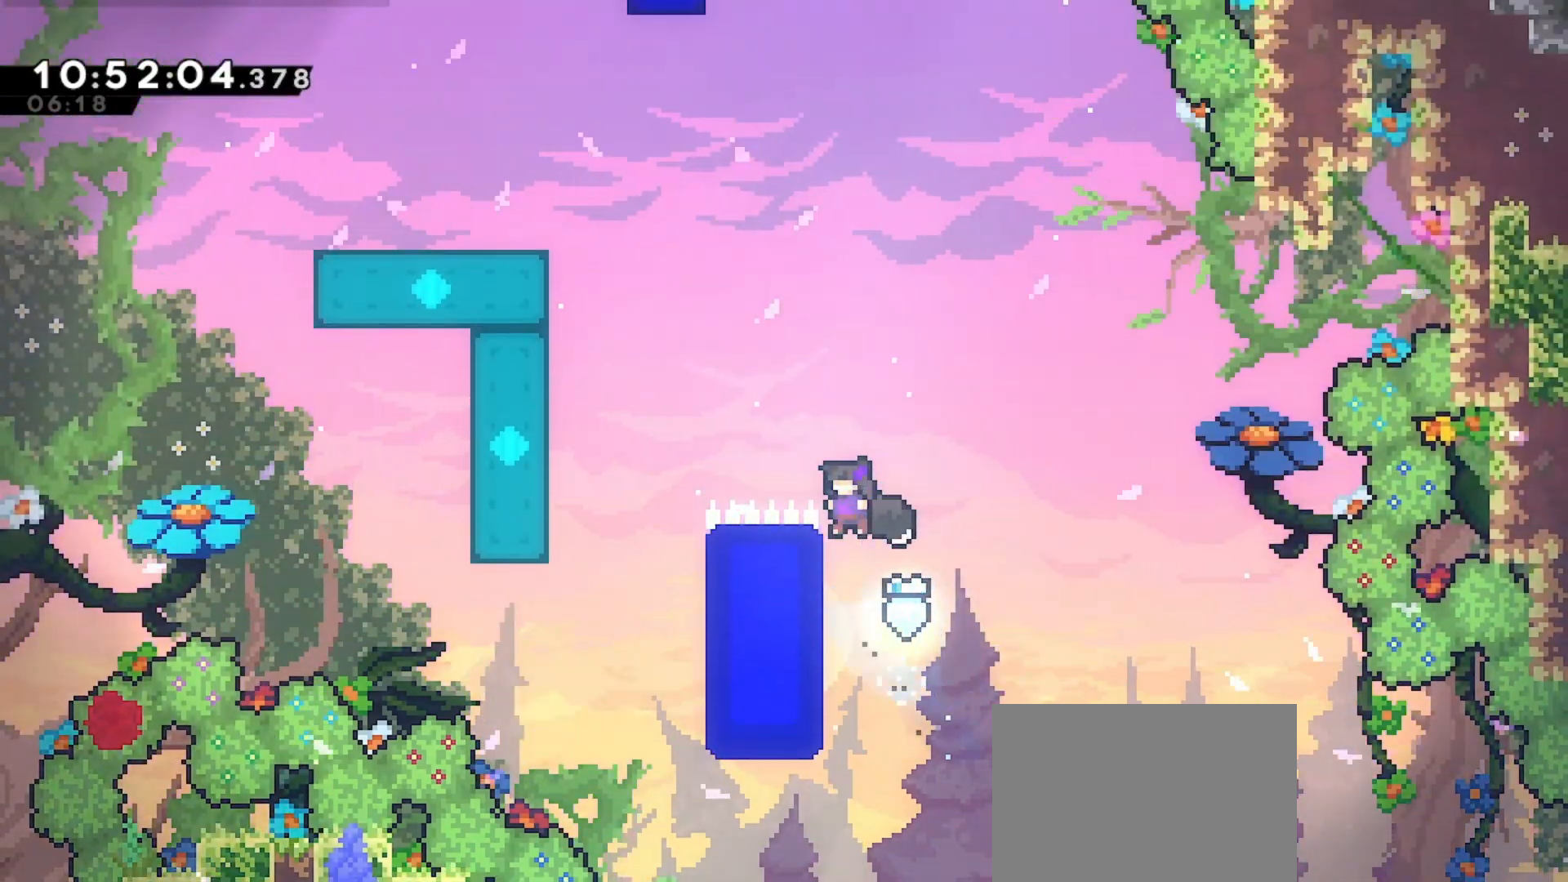
{"keys": ["grab", "jump"], "events": [[33, "up", "up"], [467, "jump", "down"]]}
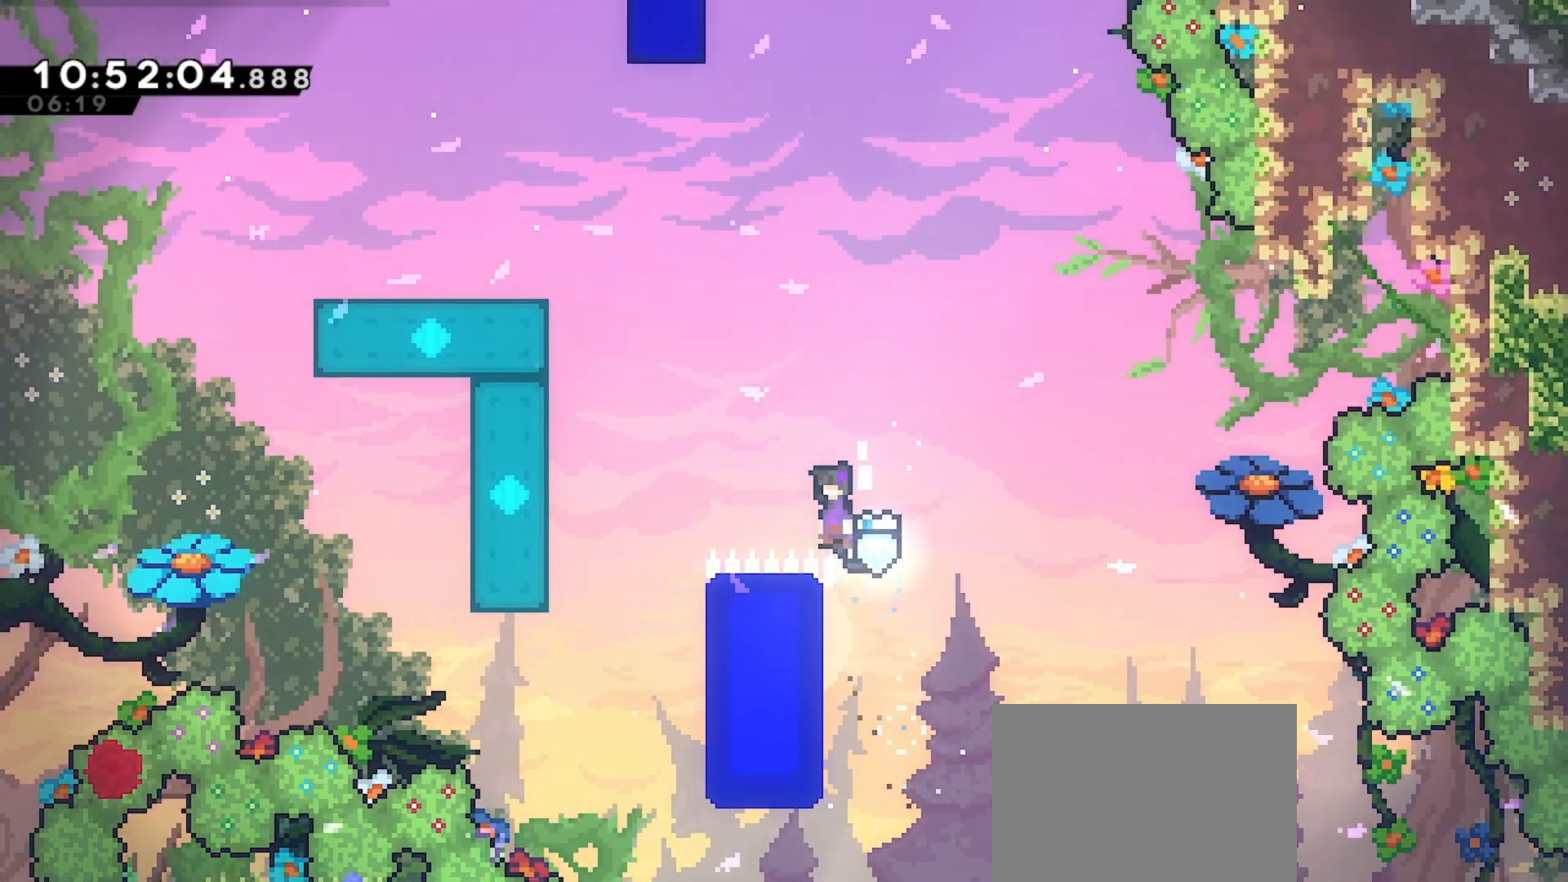
{"keys": ["grab", "jump", "left", "up"], "events": [[33, "left", "down"], [200, "up", "down"], [233, "dash", "down"], [467, "dash", "up"]]}
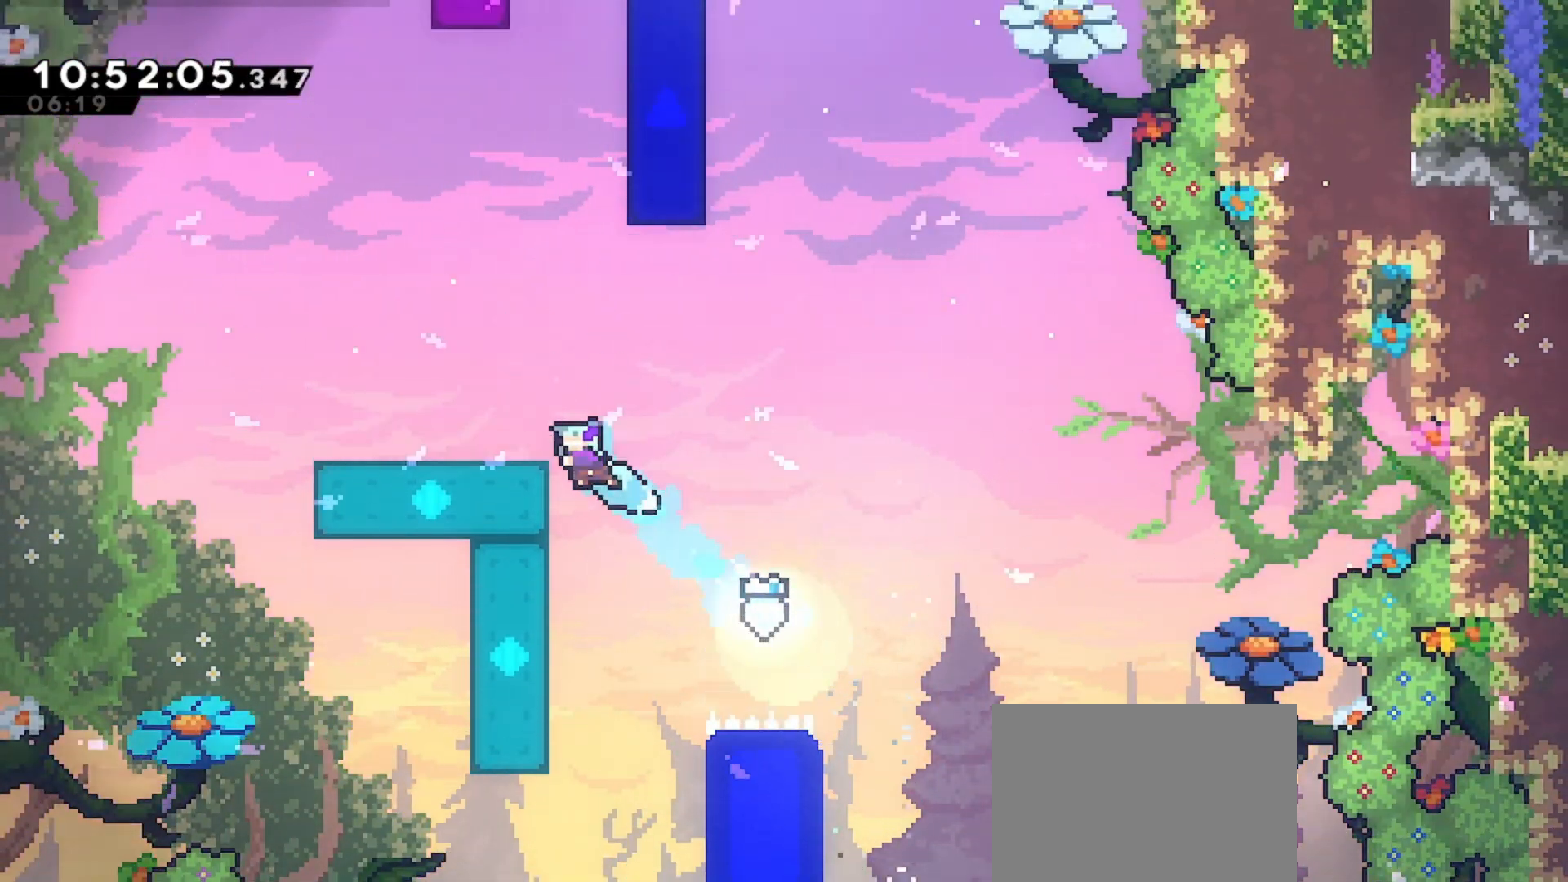
{"keys": [], "events": [[33, "jump", "up"], [500, "grab", "up"], [500, "left", "up"], [500, "up", "up"]]}
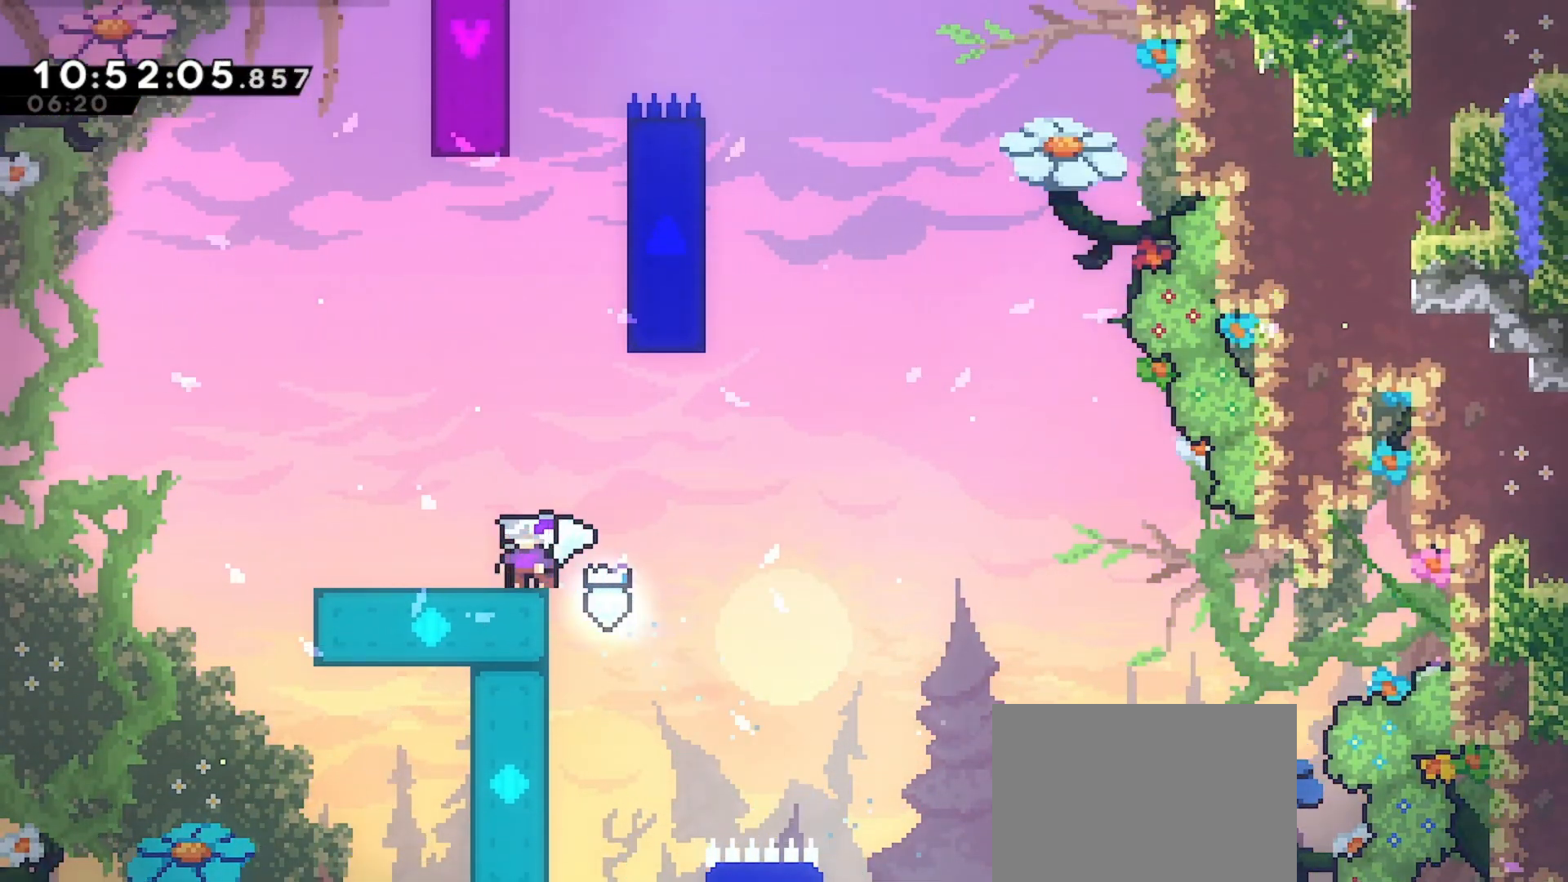
{"keys": ["dash", "up"], "events": [[200, "jump", "down"], [200, "right", "down"], [267, "right", "up"], [333, "up", "down"], [367, "jump", "up"], [433, "dash", "down"]]}
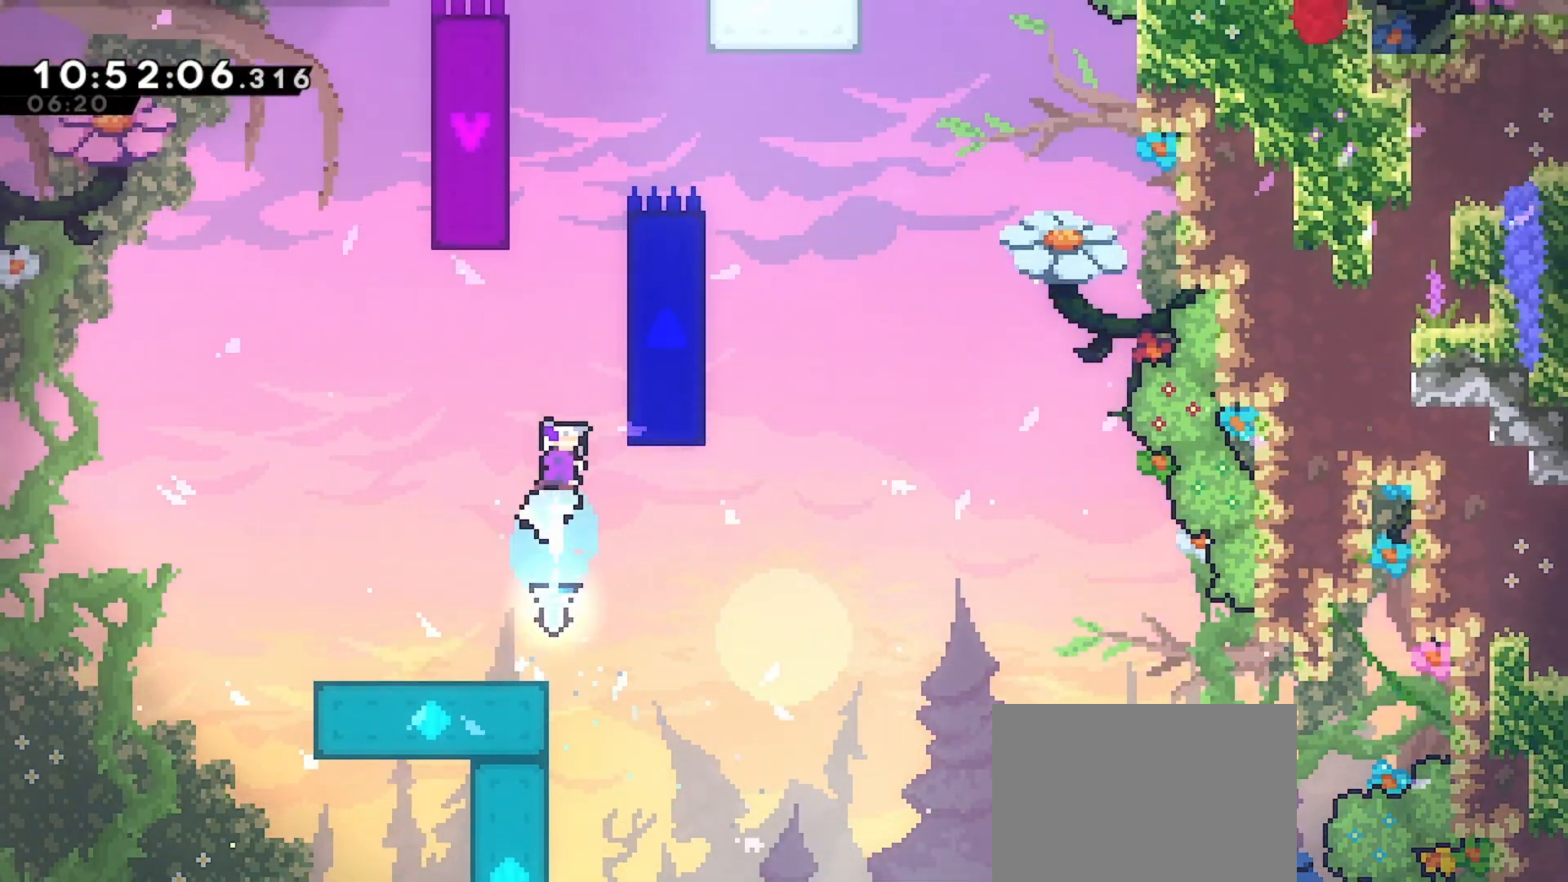
{"keys": ["grab", "up"], "events": [[33, "grab", "down"], [33, "right", "down"], [400, "right", "up"], [433, "dash", "up"]]}
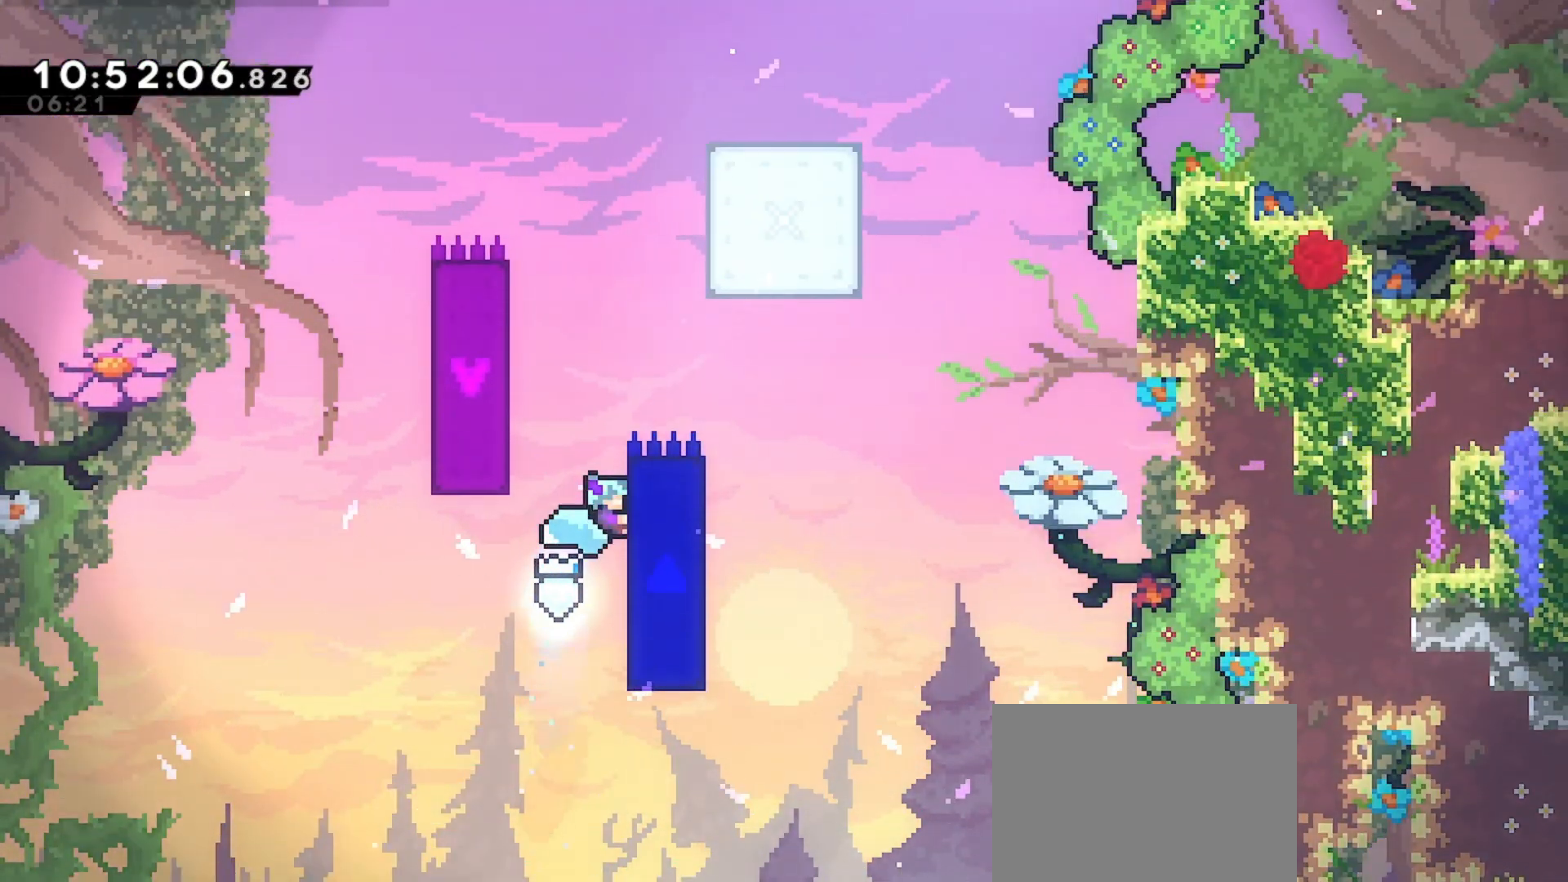
{"keys": ["grab", "up"], "events": [[133, "jump", "down"], [133, "left", "down"], [433, "left", "up"], [500, "jump", "up"]]}
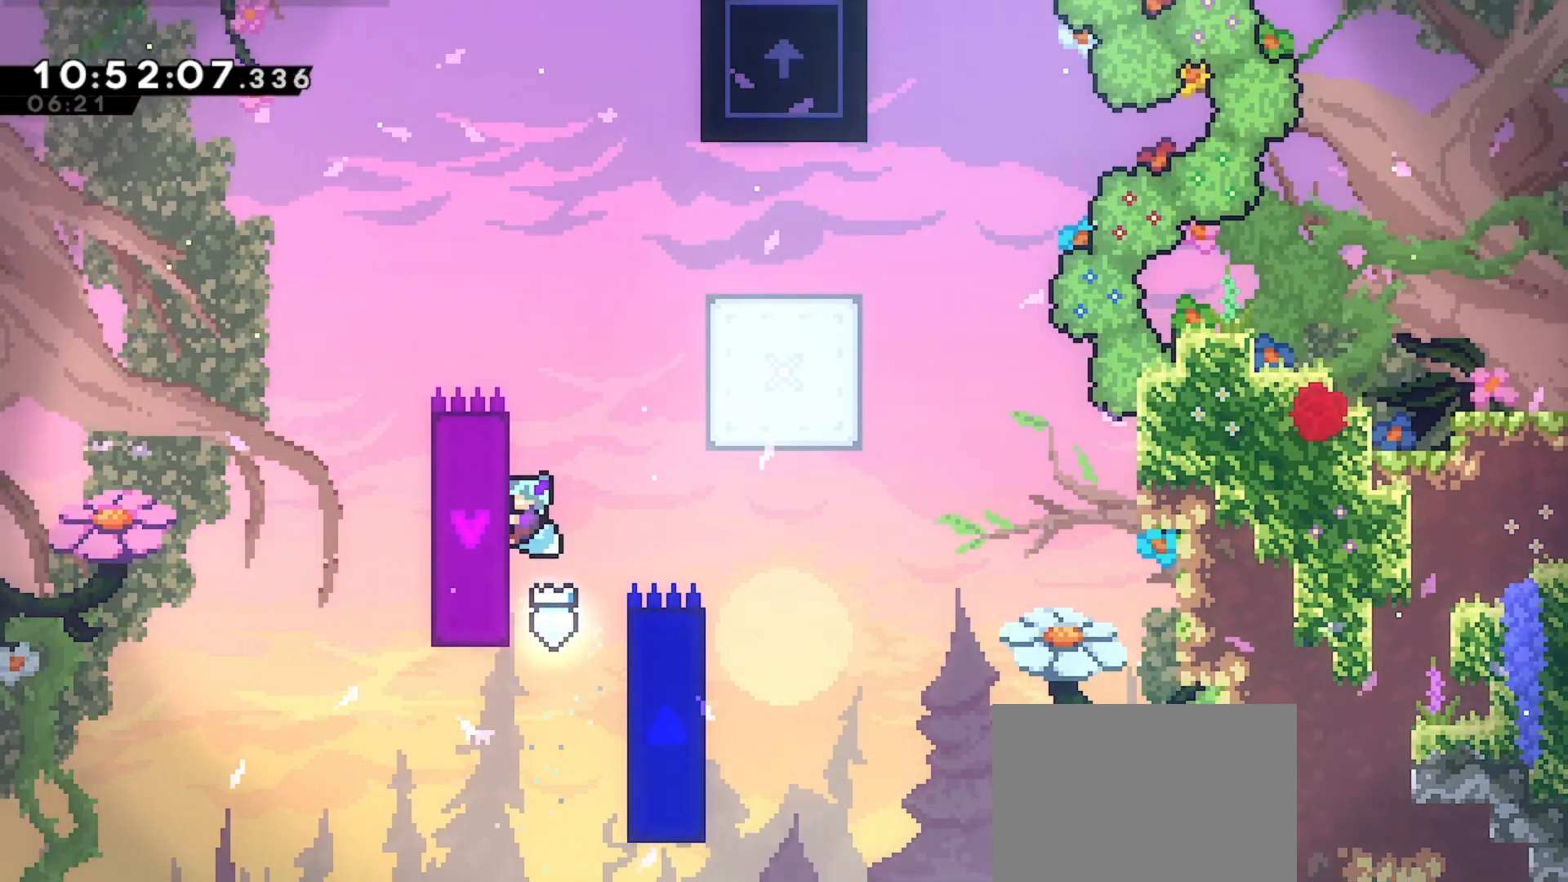
{"keys": ["grab", "jump", "right", "up"], "events": [[200, "right", "down"], [233, "jump", "down"]]}
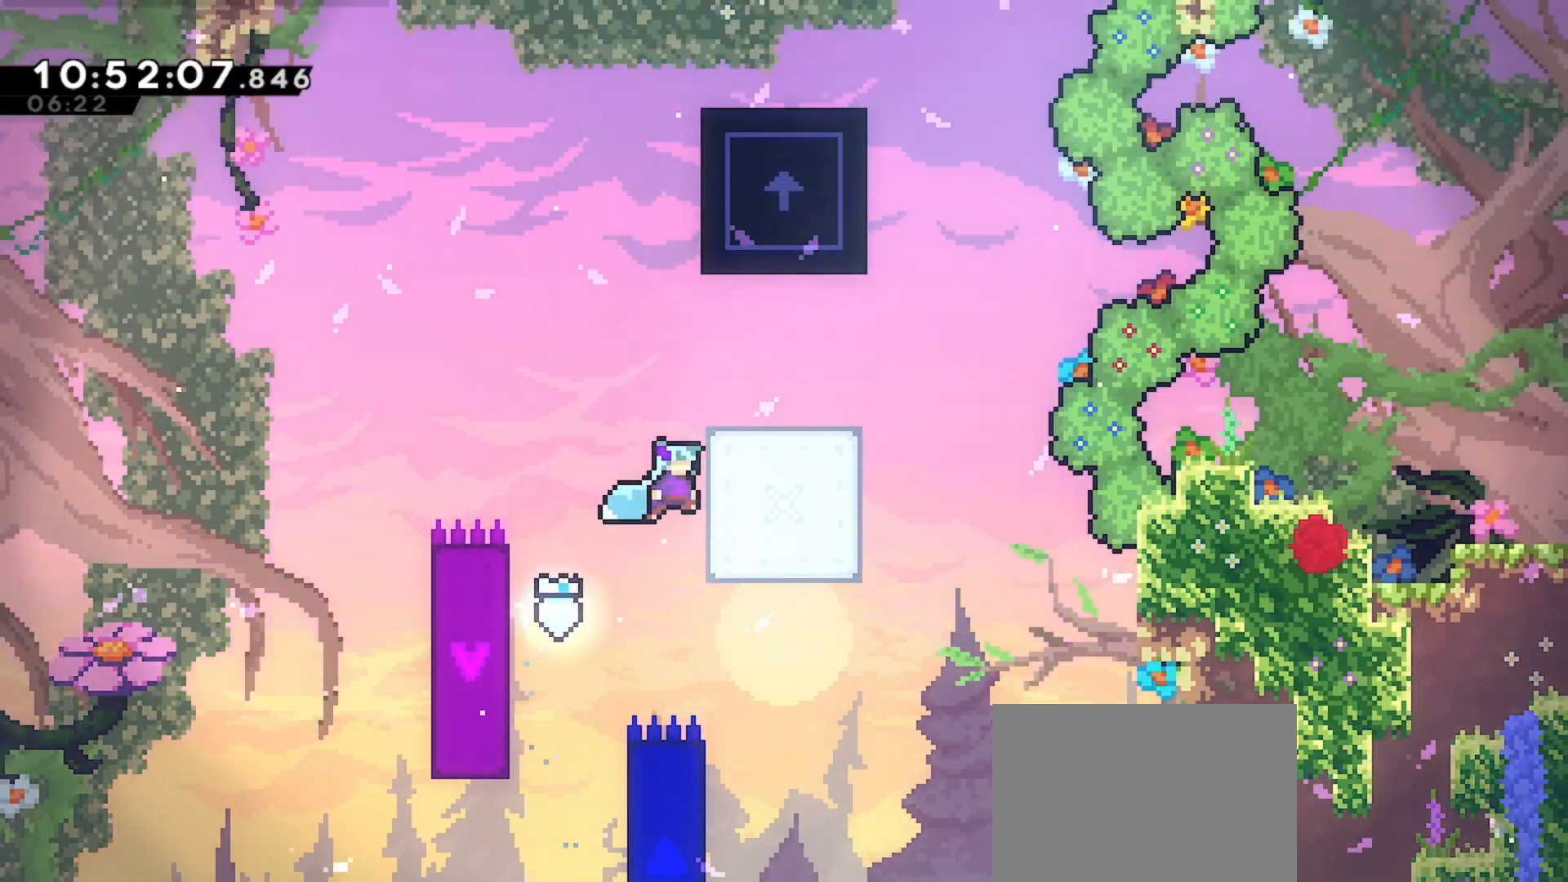
{"keys": ["grab", "right", "up"], "events": [[100, "jump", "up"], [100, "right", "up"], [400, "right", "down"]]}
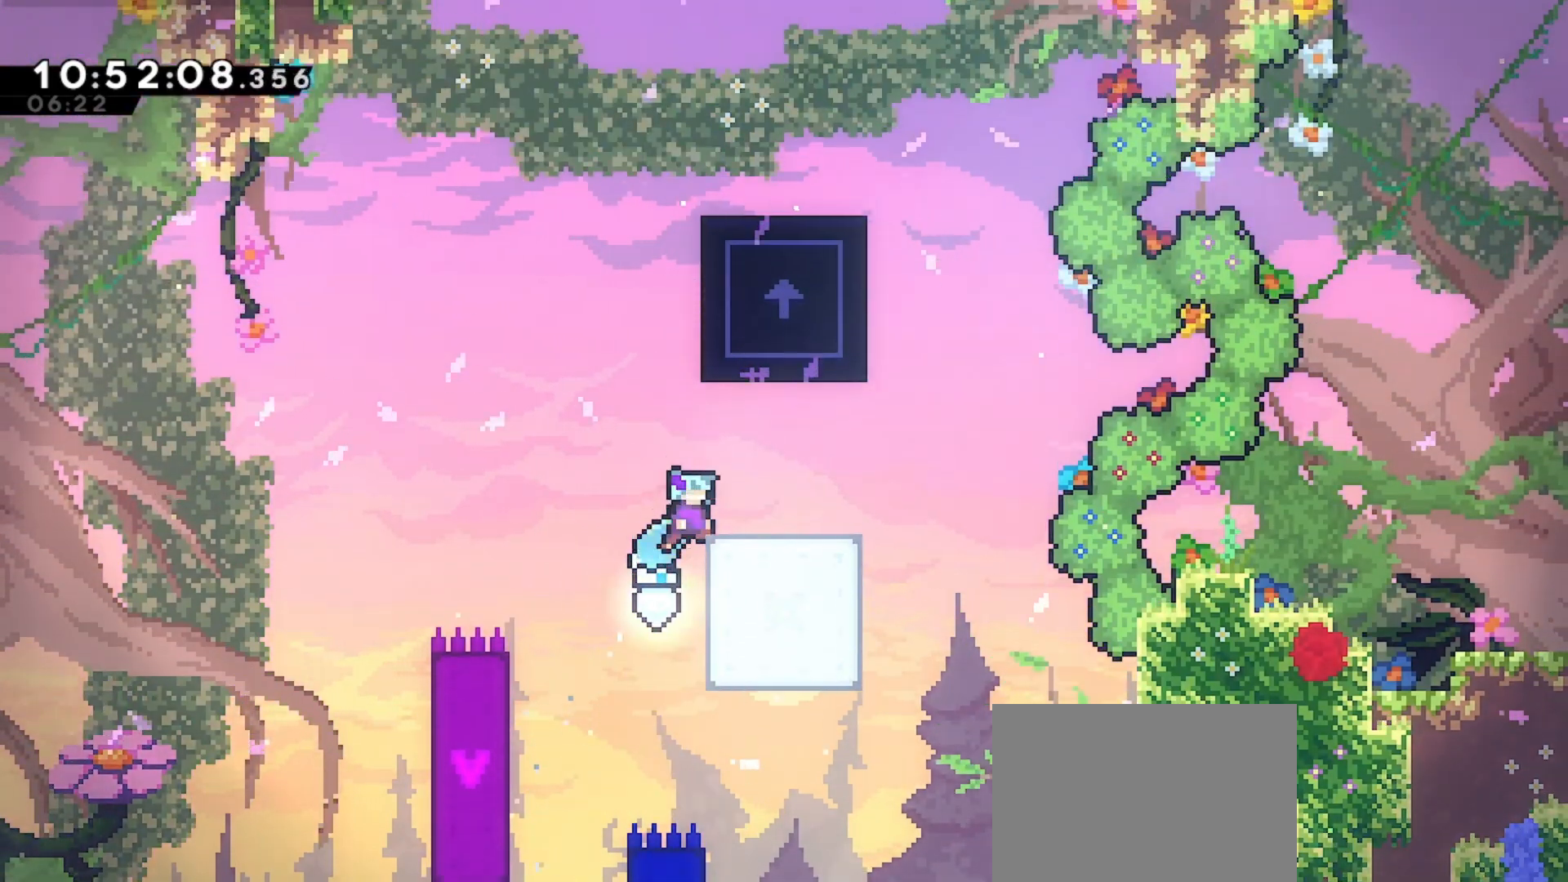
{"keys": ["jump", "left"], "events": [[233, "right", "up"], [267, "grab", "up"], [267, "up", "up"], [400, "left", "down"], [433, "jump", "down"]]}
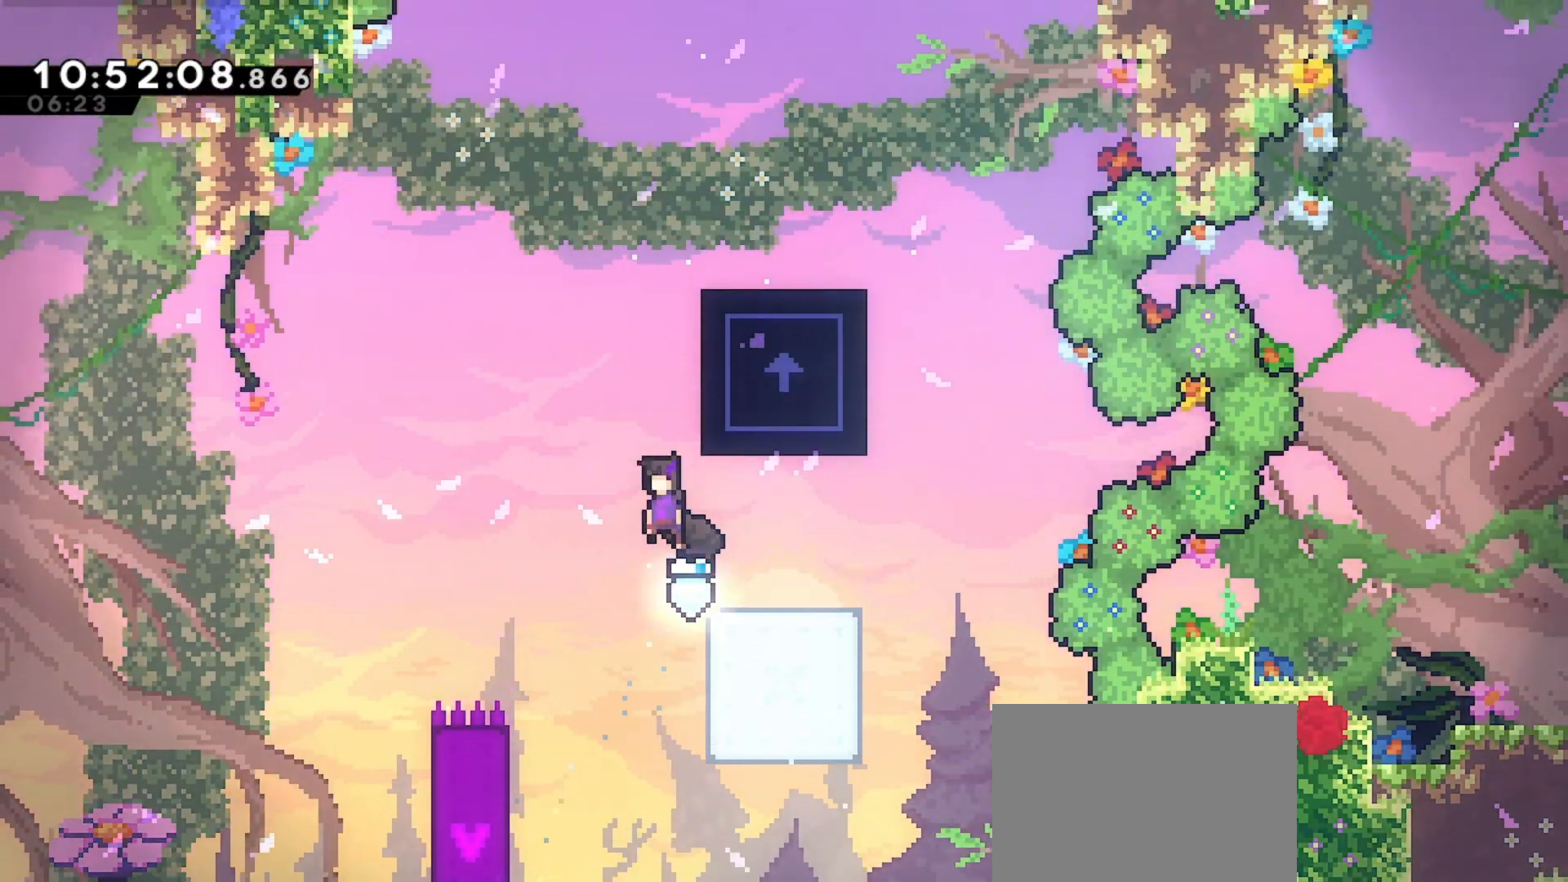
{"keys": ["dash", "grab", "right", "up"], "events": [[33, "jump", "up"], [100, "left", "up"], [100, "up", "down"], [133, "dash", "down"], [267, "right", "down"], [367, "grab", "down"]]}
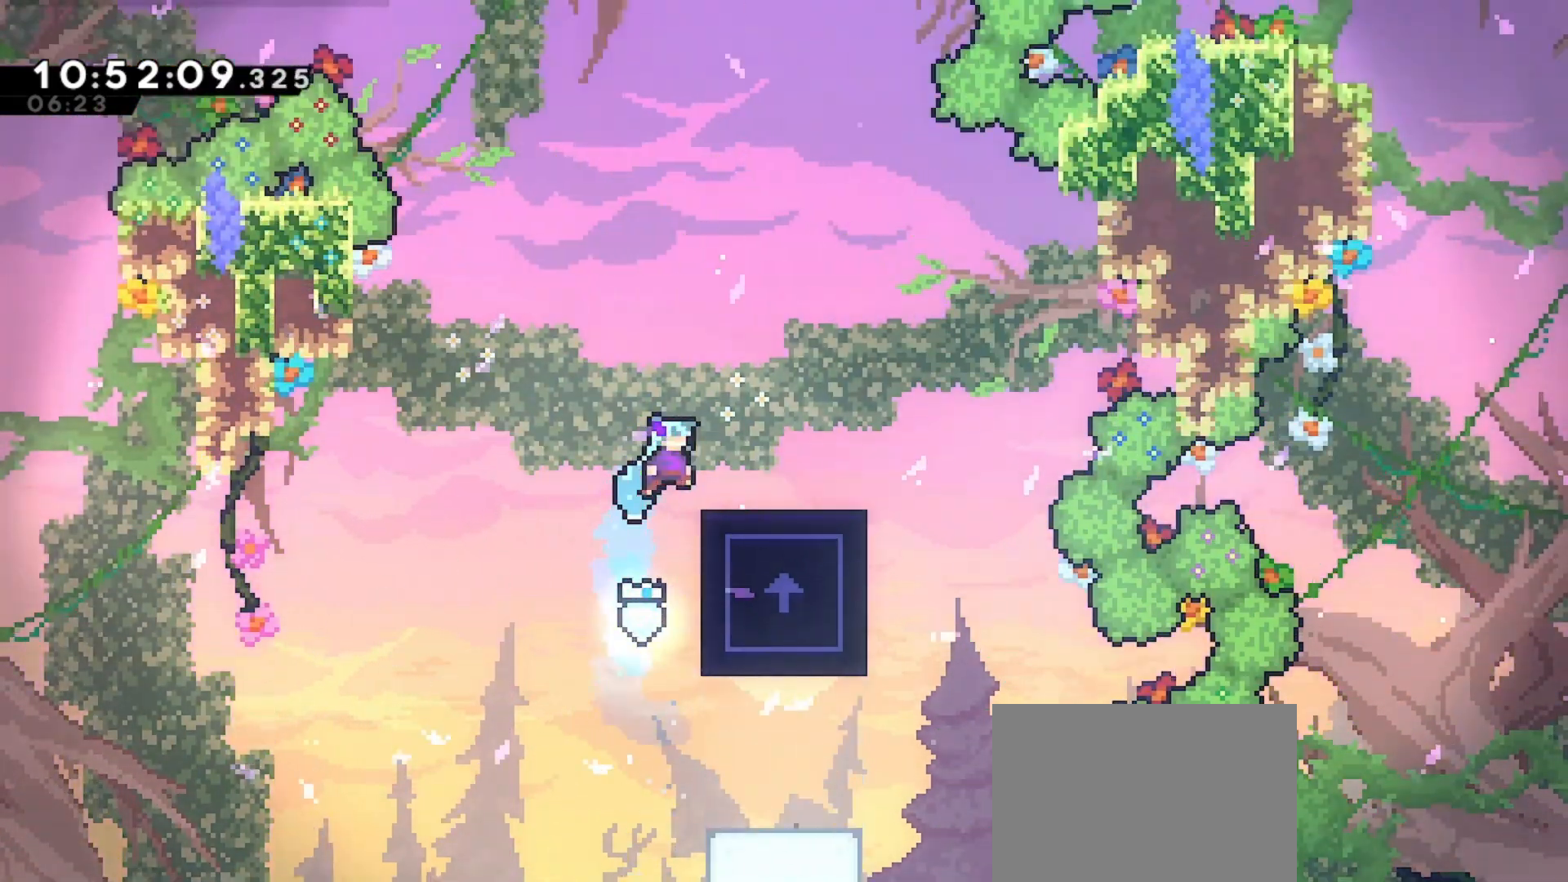
{"keys": [], "events": [[200, "dash", "up"], [233, "up", "up"], [300, "grab", "up"], [300, "right", "up"]]}
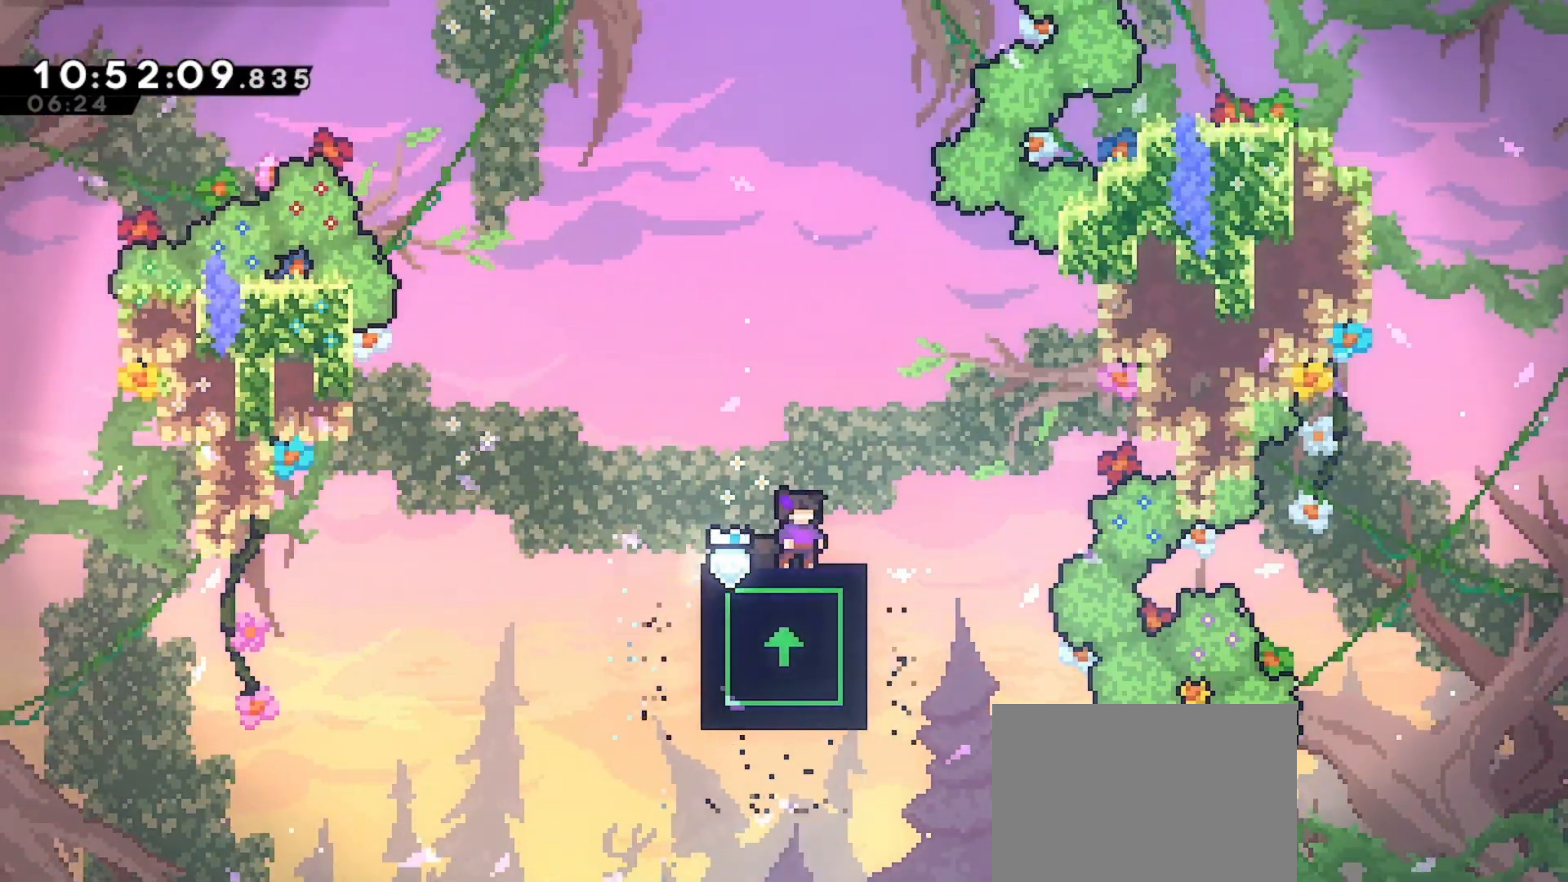
{"keys": [], "events": []}
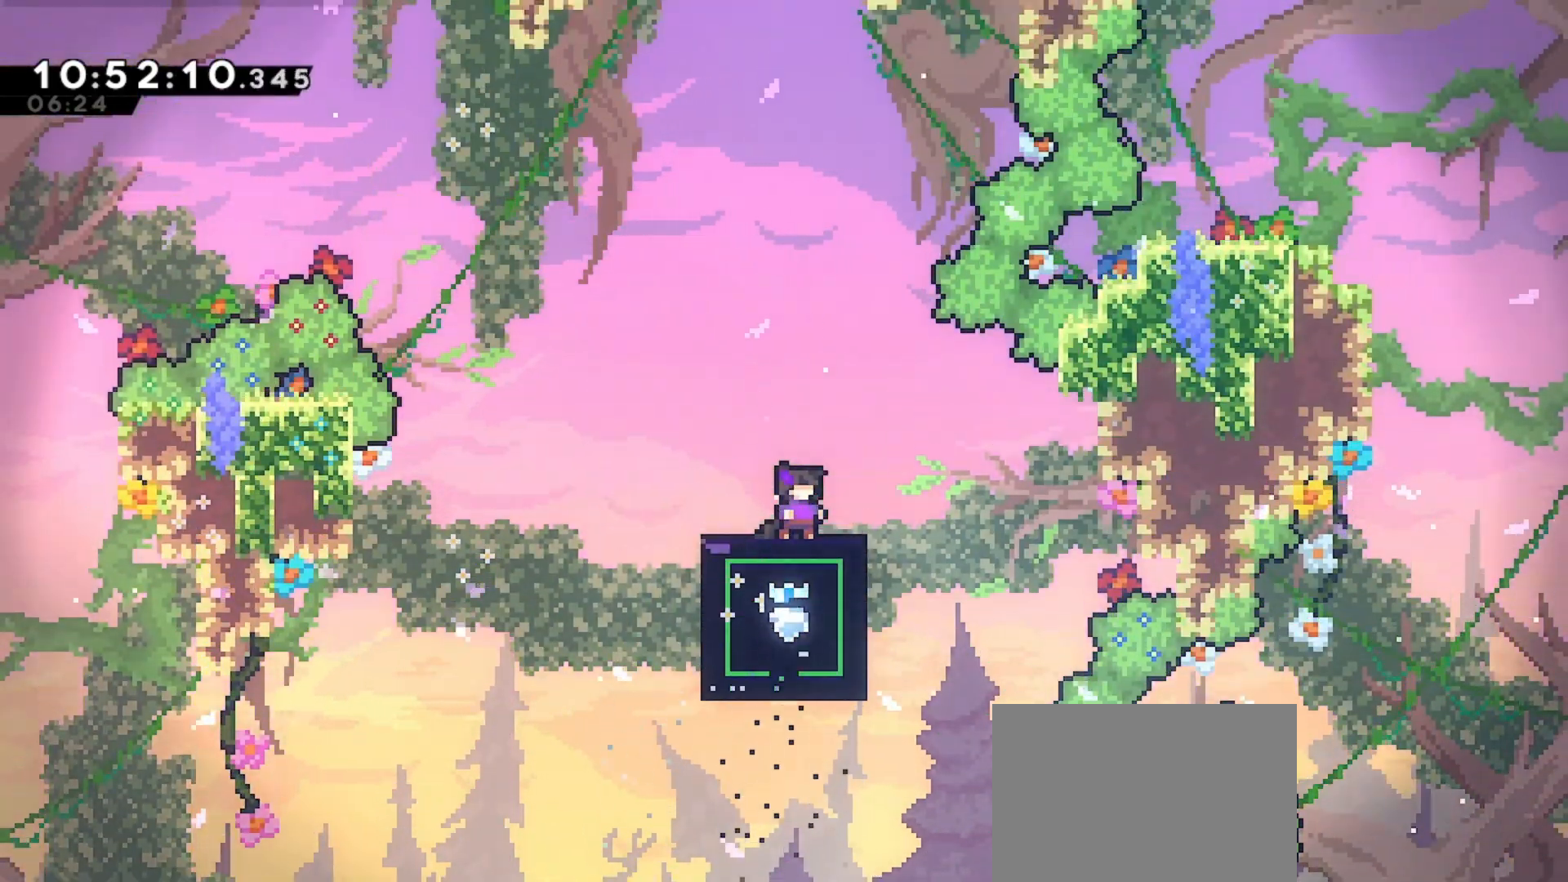
{"keys": [], "events": [[133, "left", "down"], [200, "left", "up"]]}
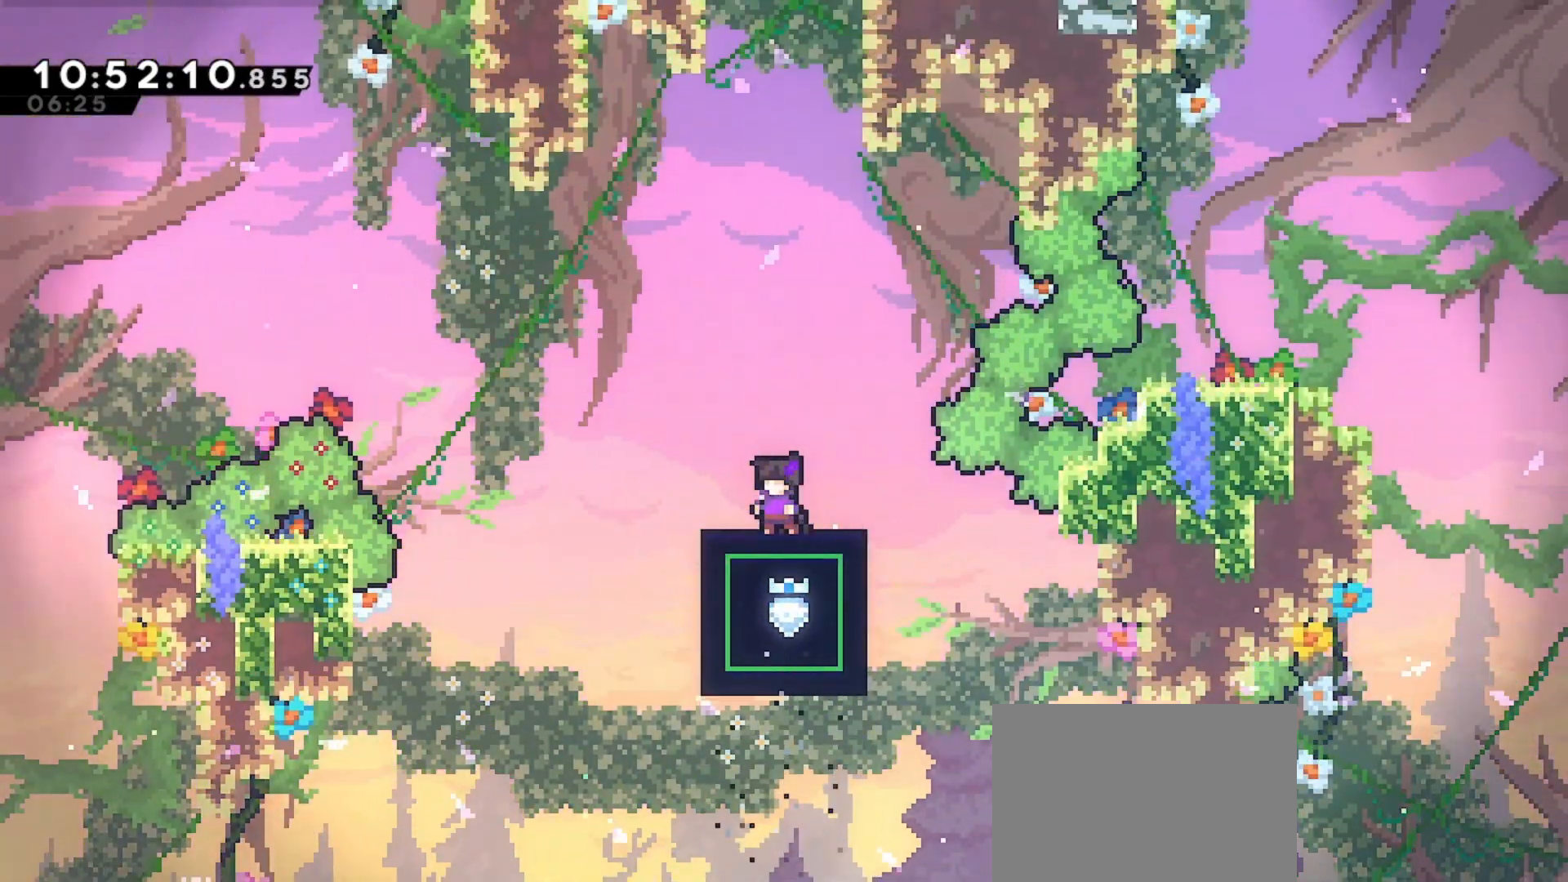
{"keys": [], "events": []}
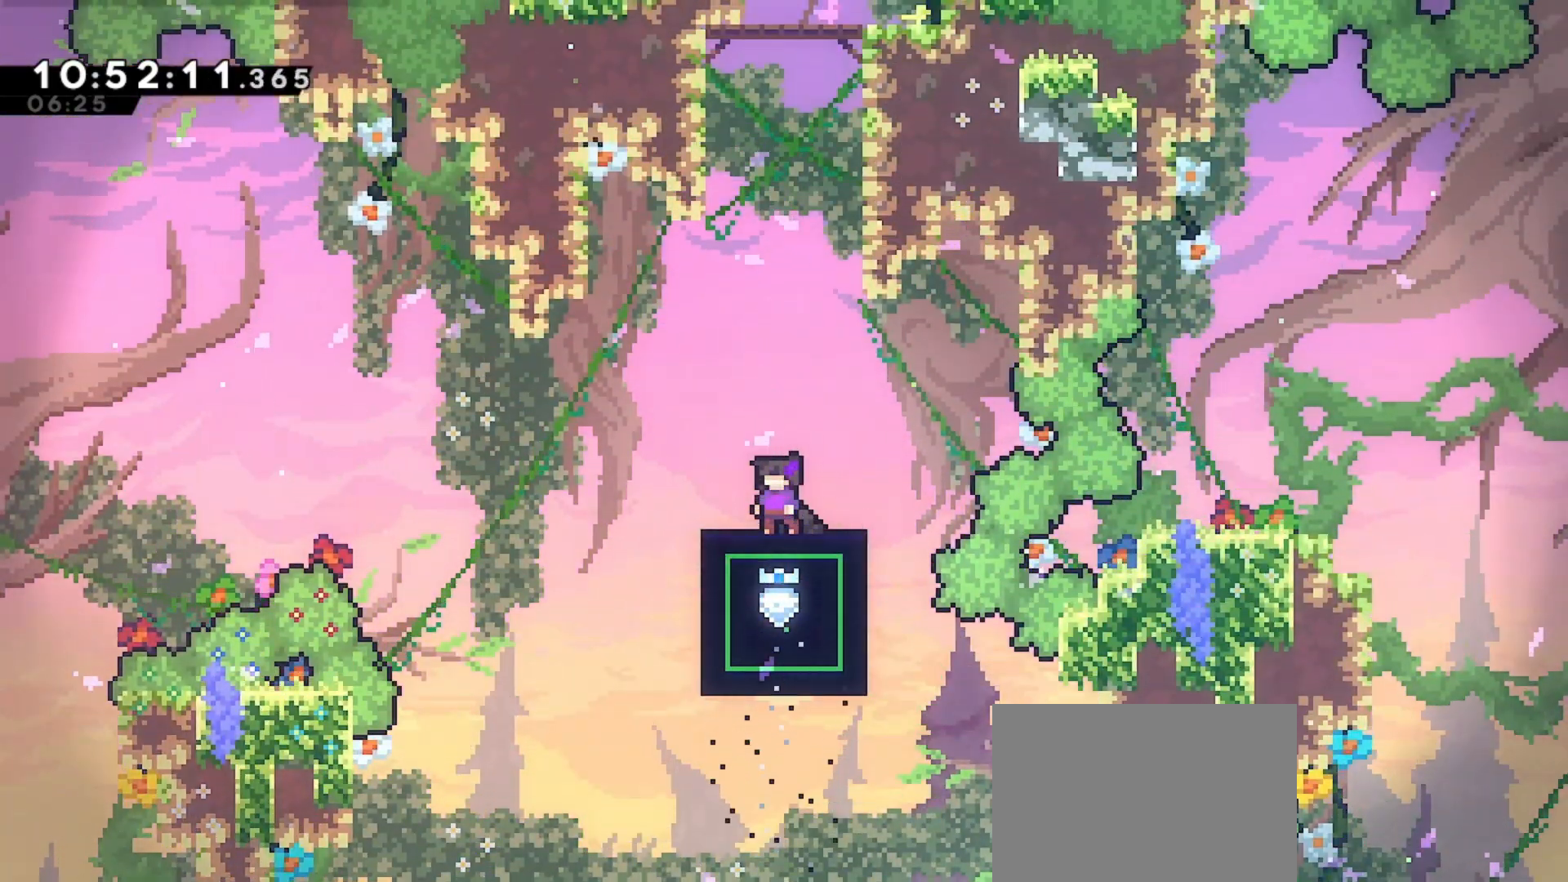
{"keys": [], "events": []}
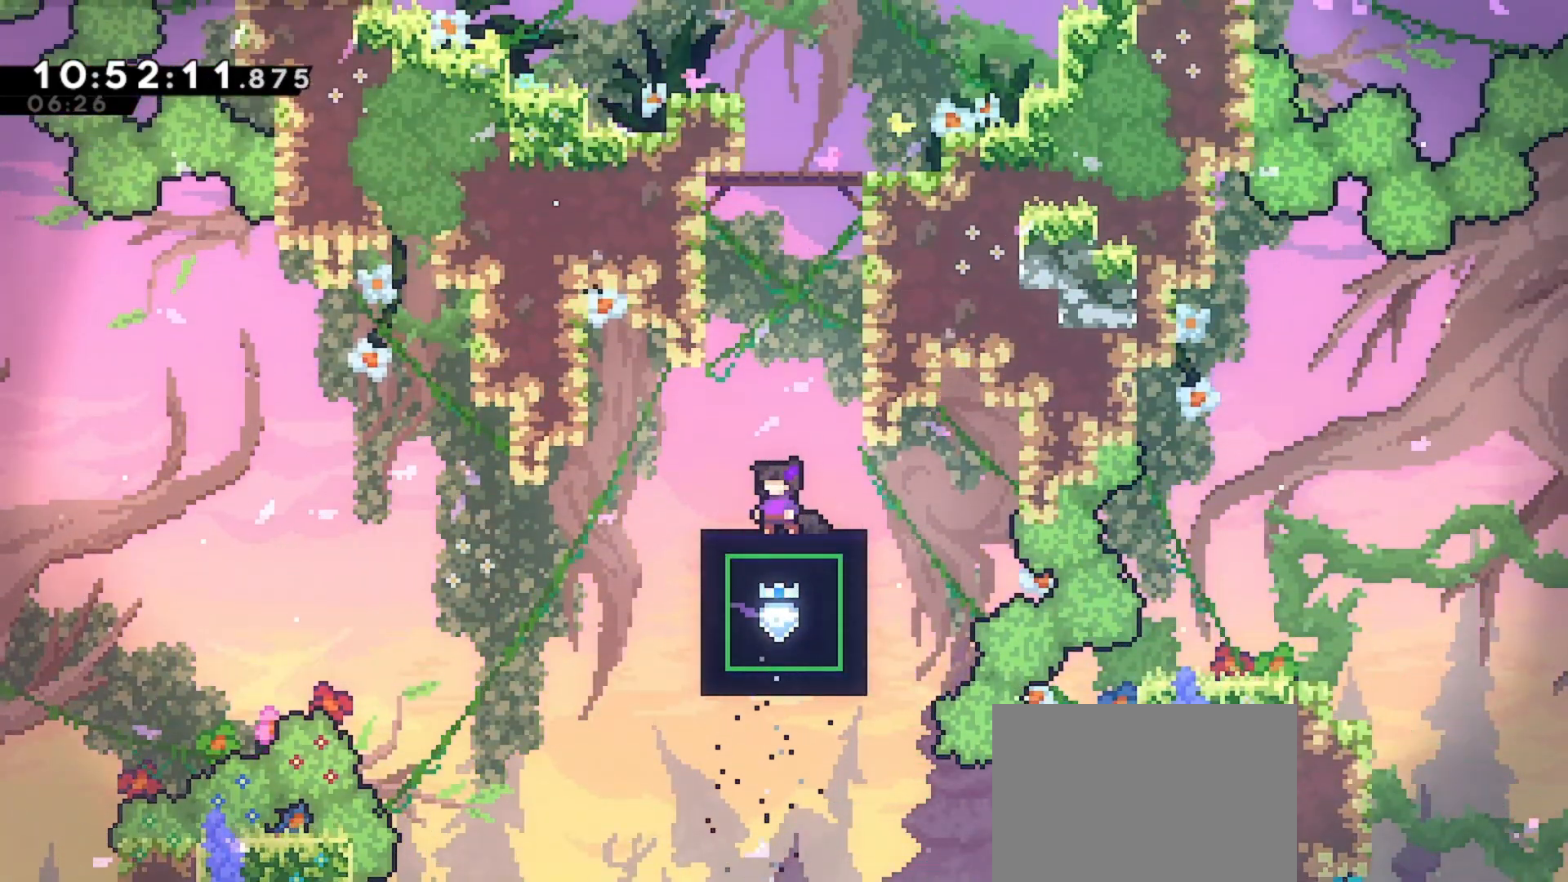
{"keys": [], "events": []}
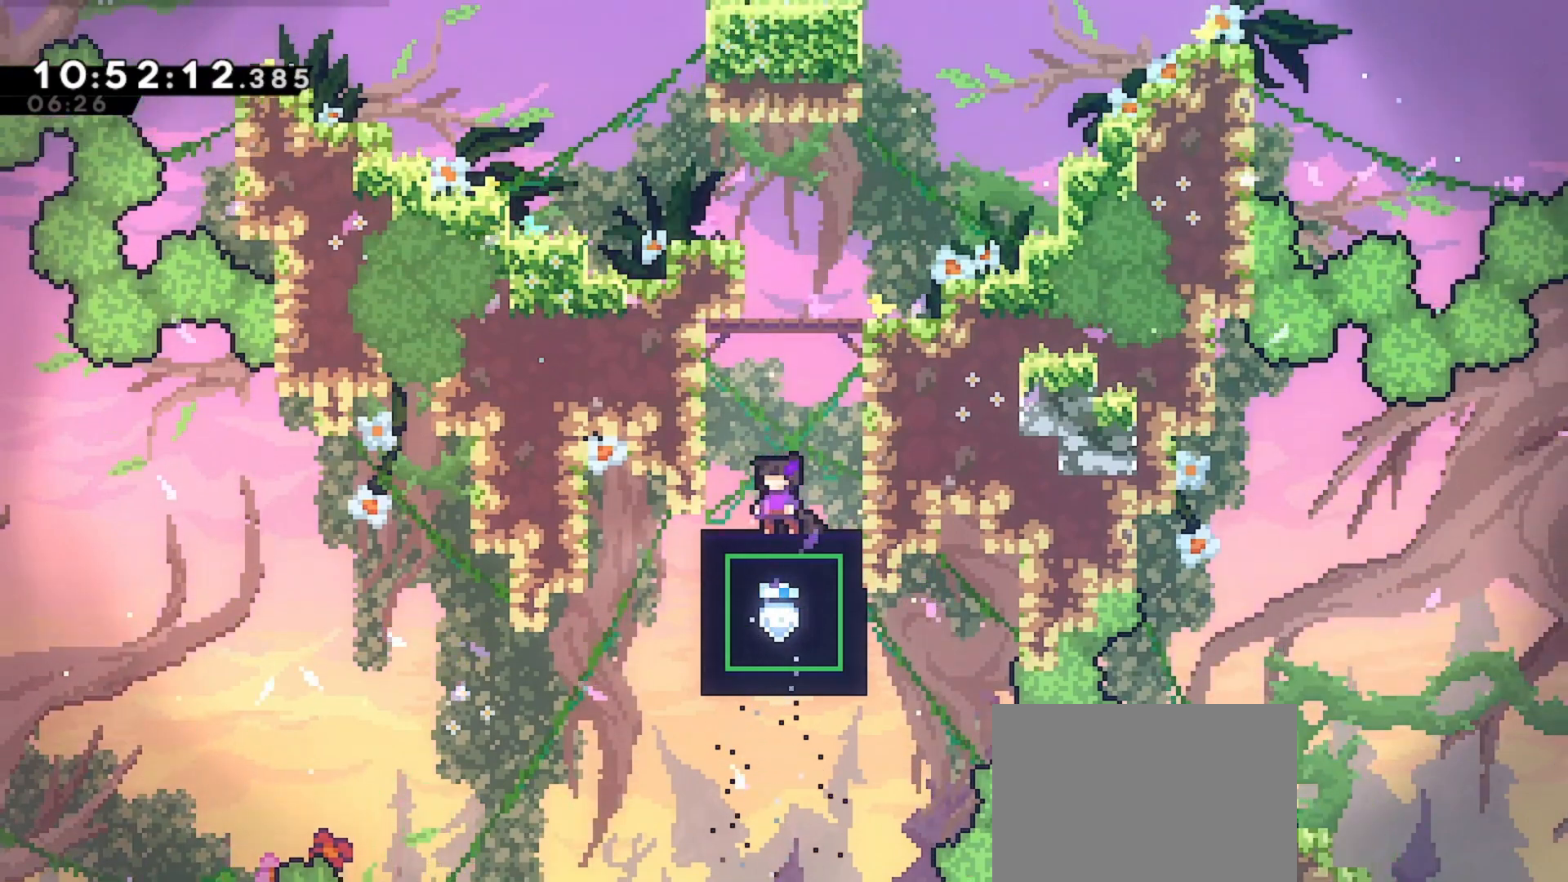
{"keys": ["dash", "up"], "events": [[400, "up", "down"], [500, "dash", "down"]]}
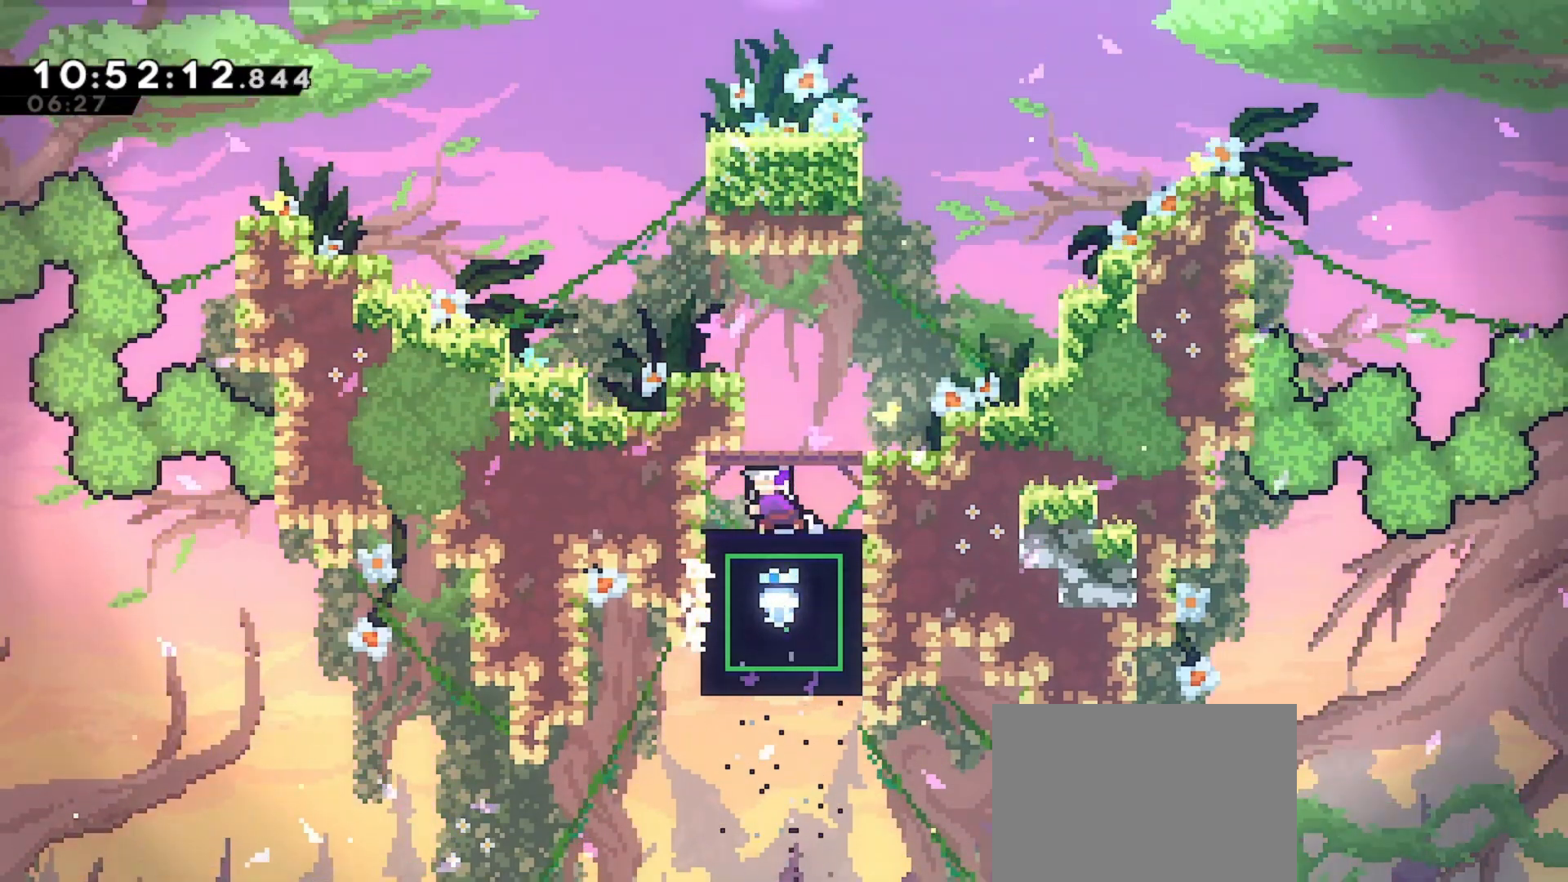
{"keys": [], "events": [[133, "left", "down"], [167, "dash", "up"], [167, "up", "up"], [400, "left", "up"]]}
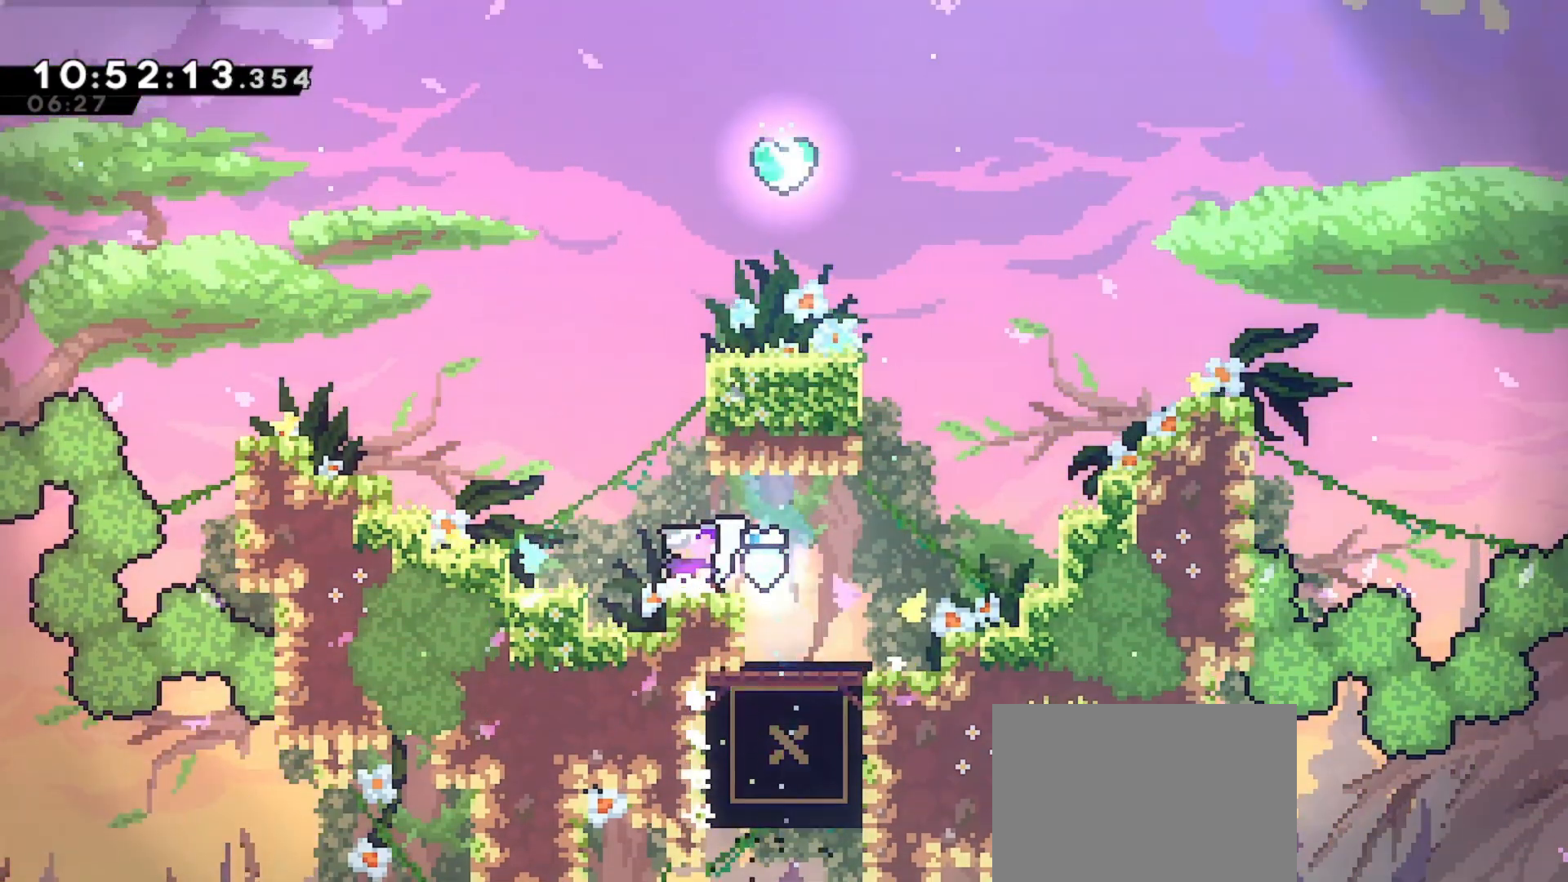
{"keys": ["right"], "events": [[33, "jump", "down"], [100, "up", "down"], [200, "dash", "down"], [333, "dash", "up"], [367, "jump", "up"], [367, "up", "up"], [467, "right", "down"]]}
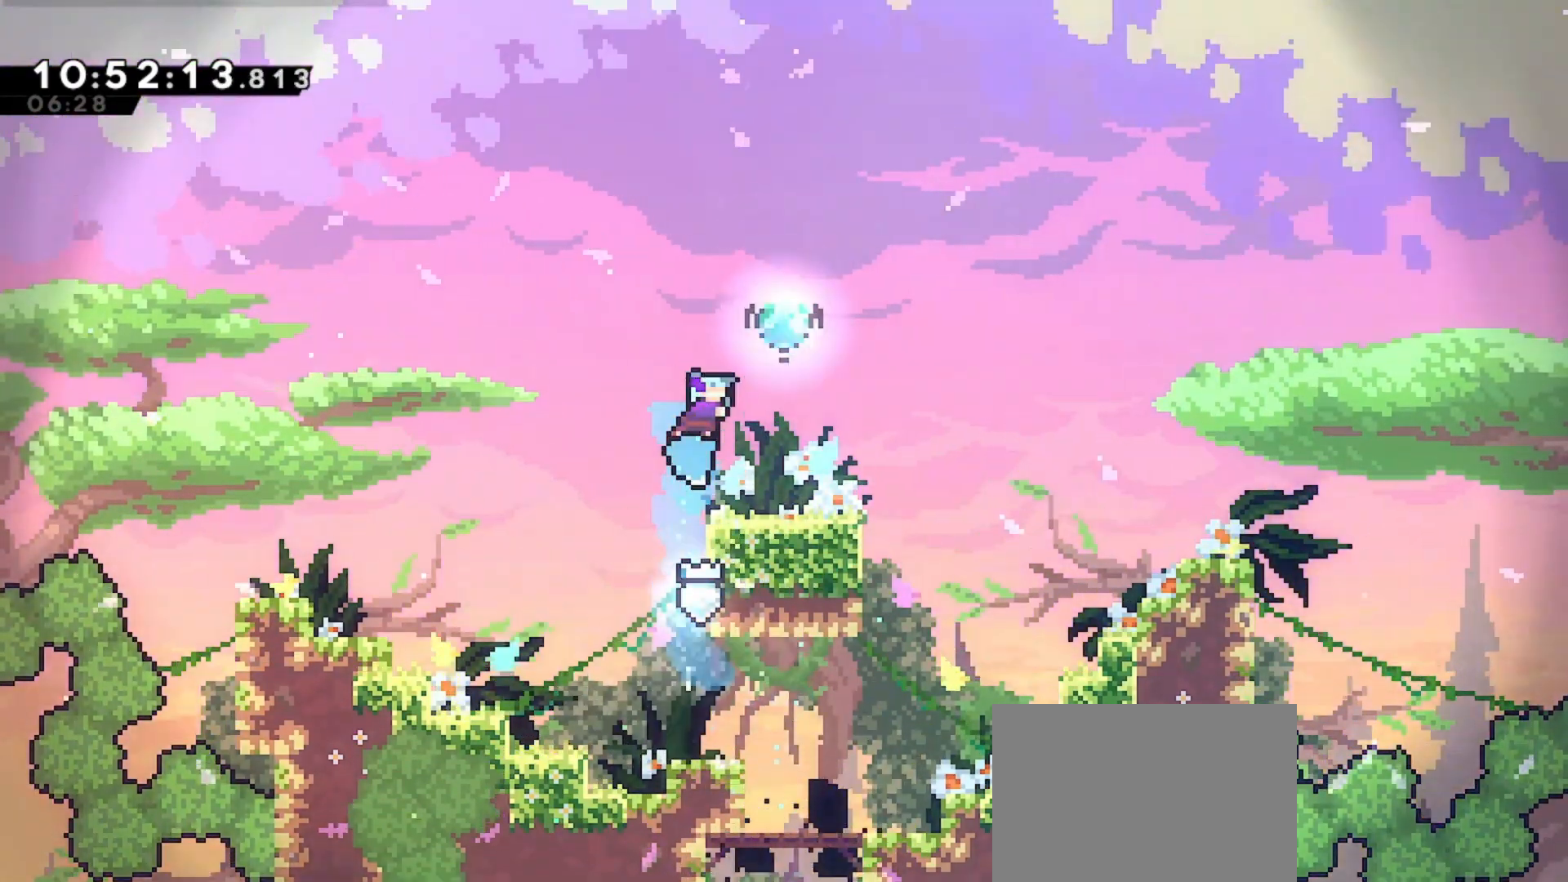
{"keys": [], "events": [[100, "right", "up"], [333, "down", "down"], [467, "down", "up"]]}
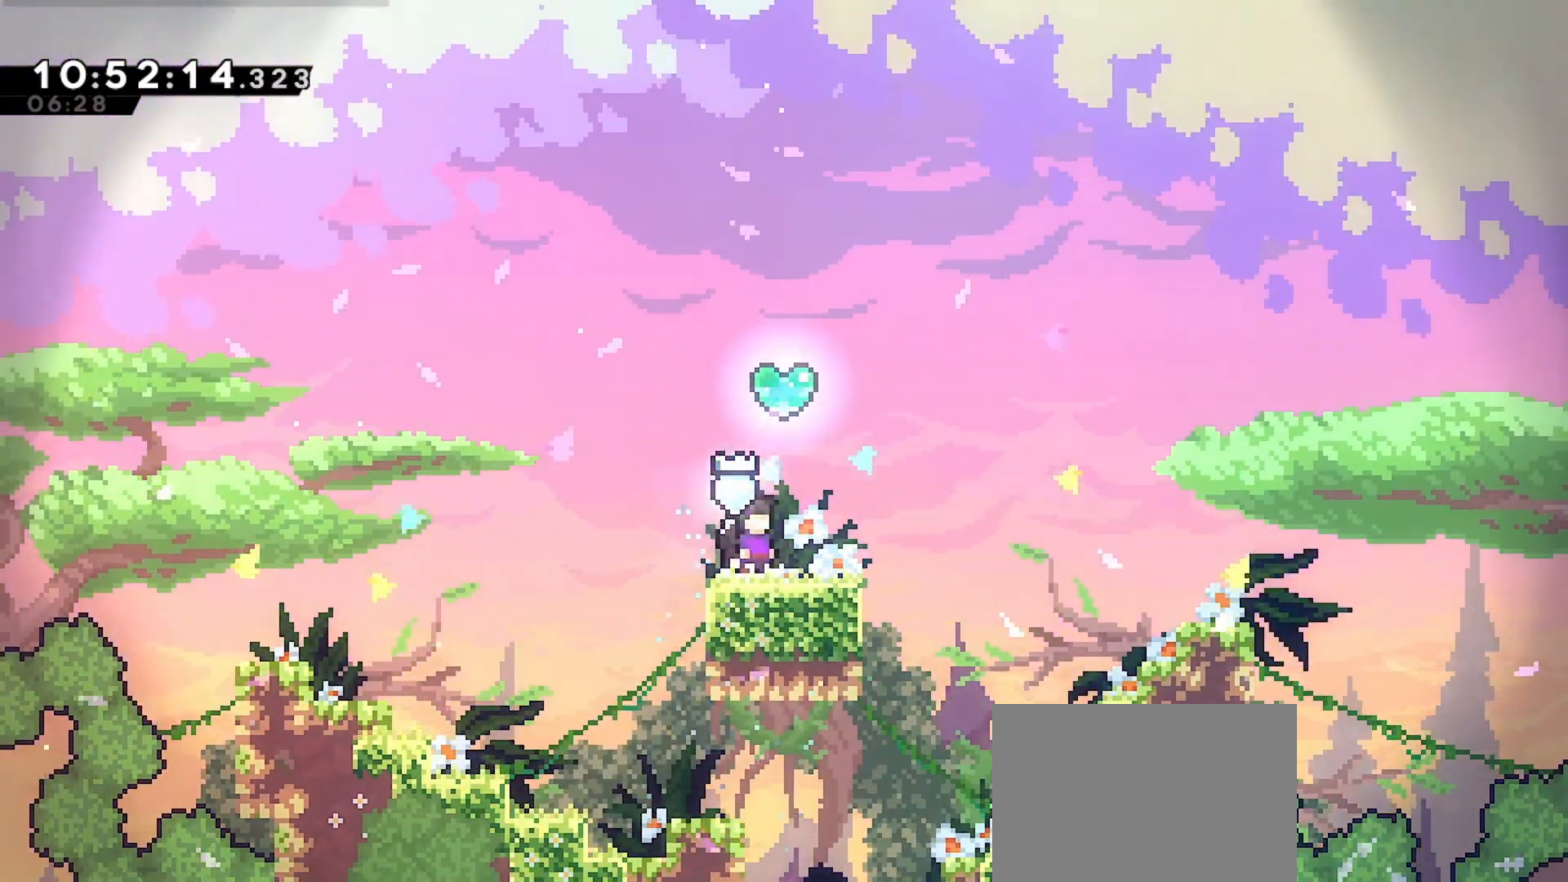
{"keys": ["jump", "right"], "events": [[33, "down", "down"], [167, "down", "up"], [233, "down", "down"], [300, "down", "up"], [400, "right", "down"], [433, "jump", "down"]]}
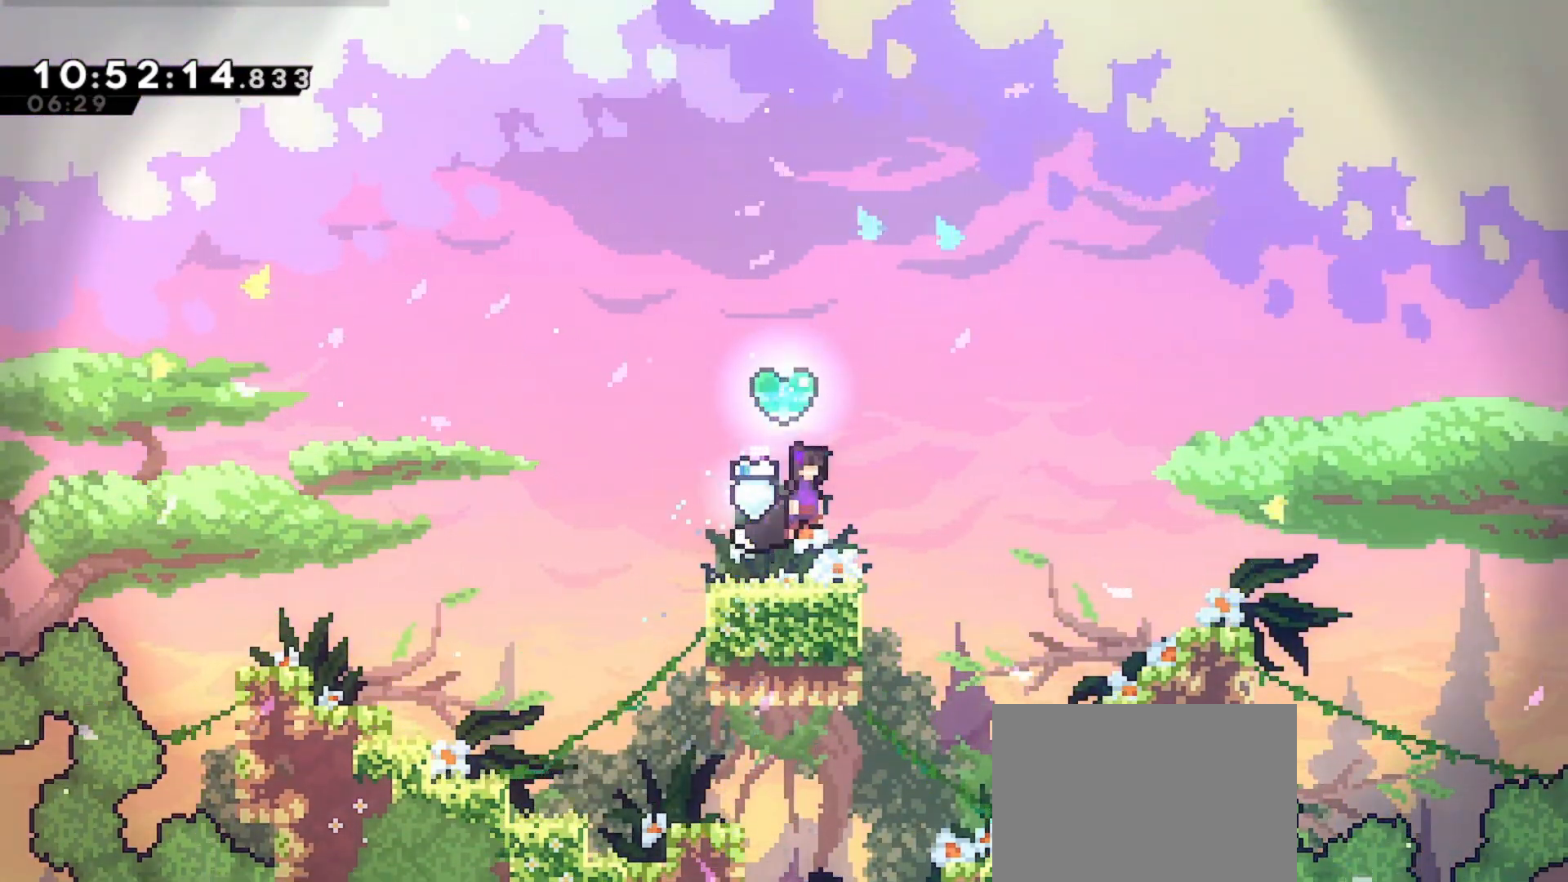
{"keys": [], "events": [[100, "jump", "up"], [133, "right", "up"], [200, "up", "down"], [267, "dash", "down"], [433, "dash", "up"], [467, "up", "up"]]}
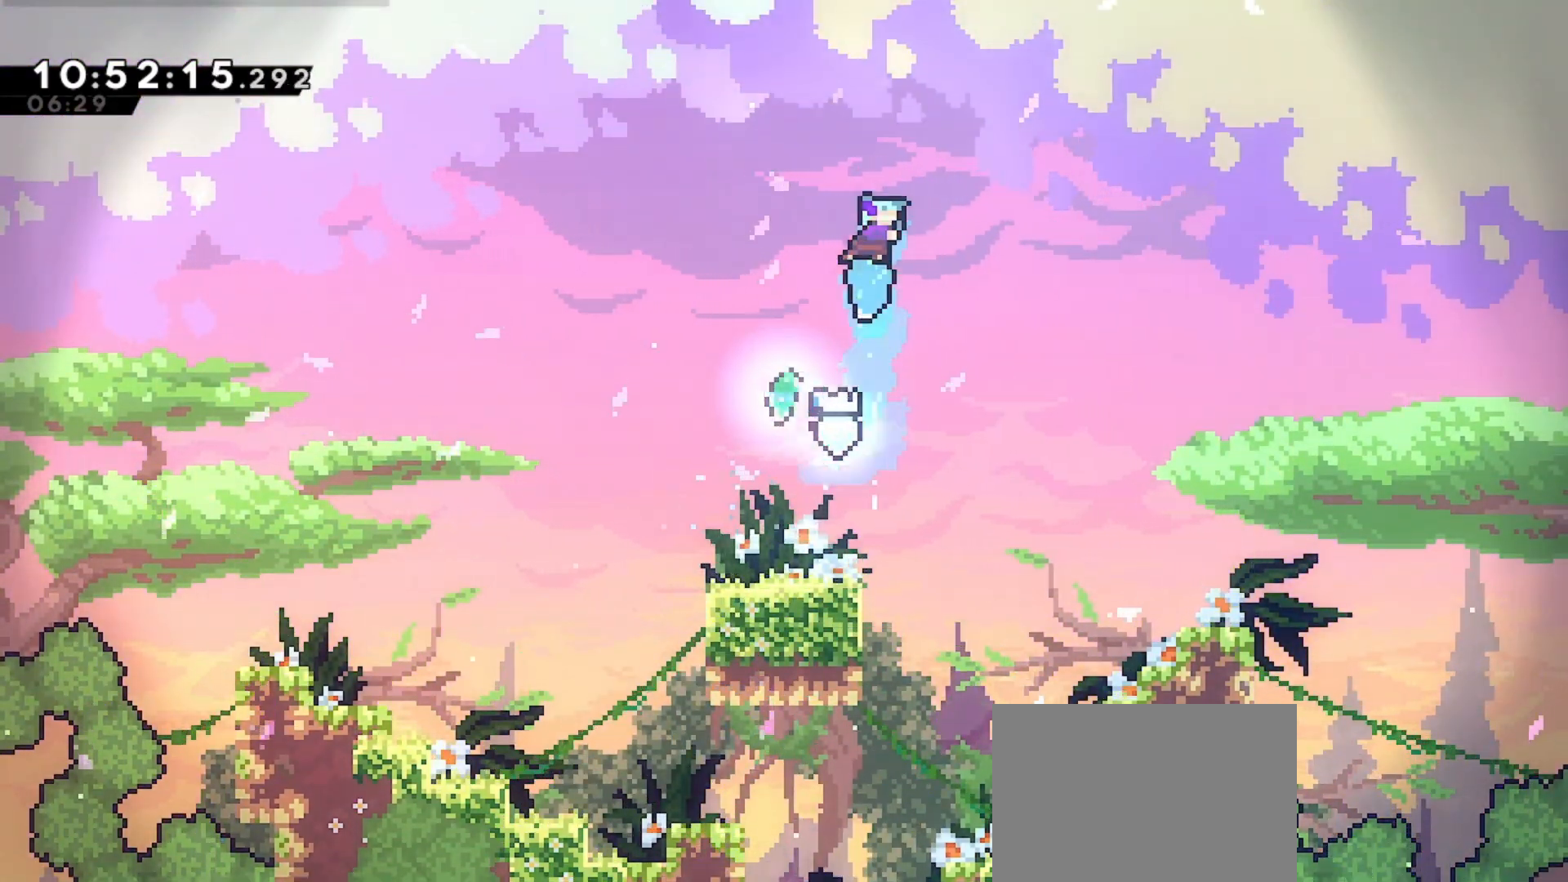
{"keys": ["dash", "down", "right"], "events": [[233, "left", "down"], [333, "left", "up"], [400, "down", "down"], [433, "right", "down"], [500, "dash", "down"]]}
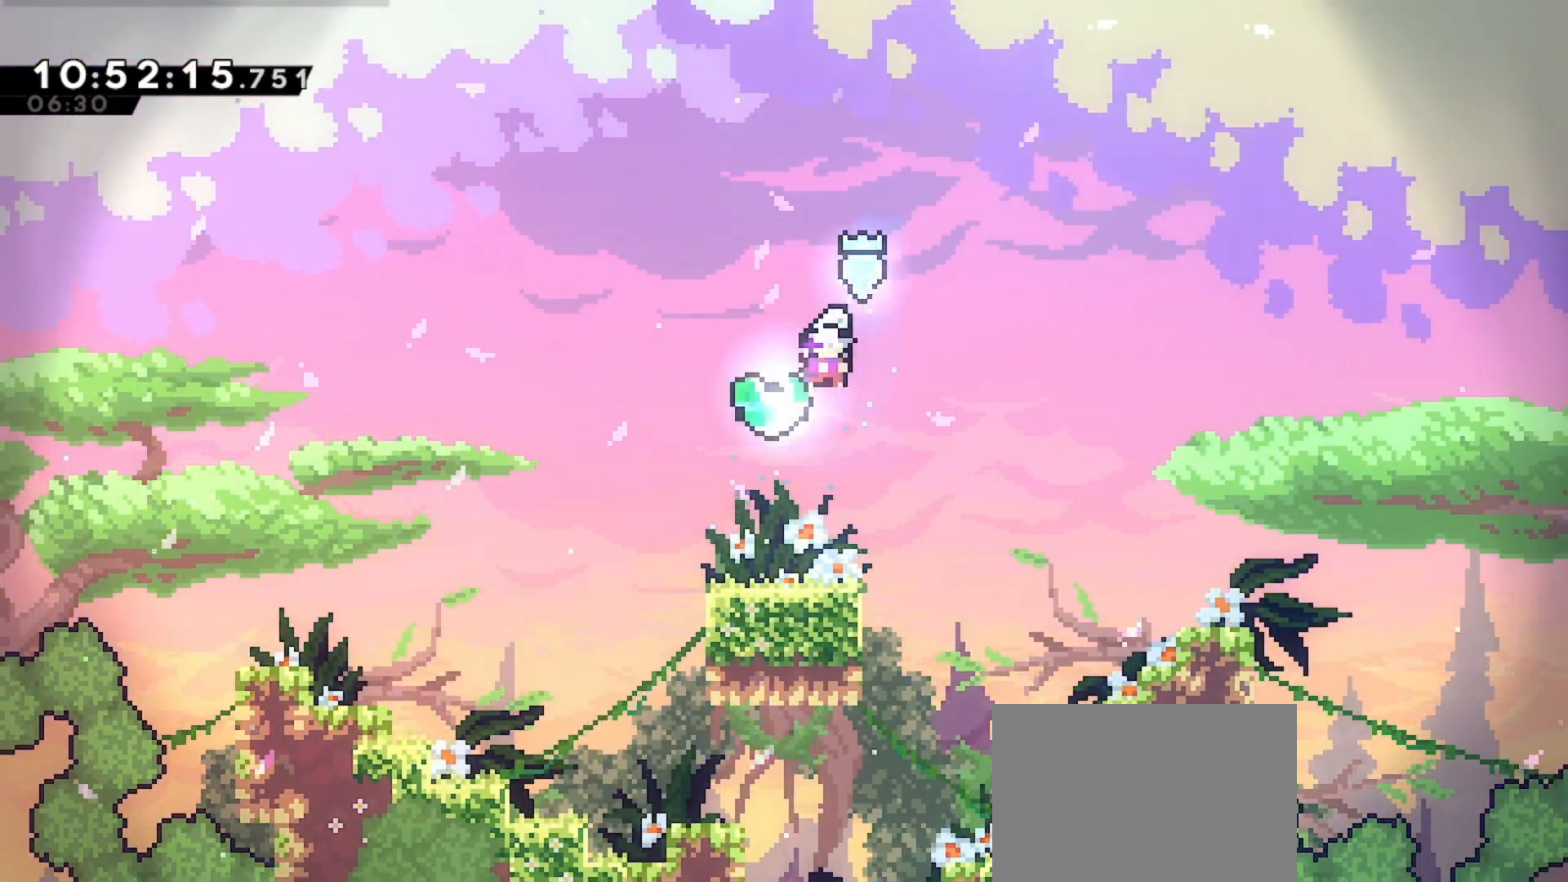
{"keys": [], "events": [[133, "dash", "up"], [233, "down", "up"], [233, "right", "up"]]}
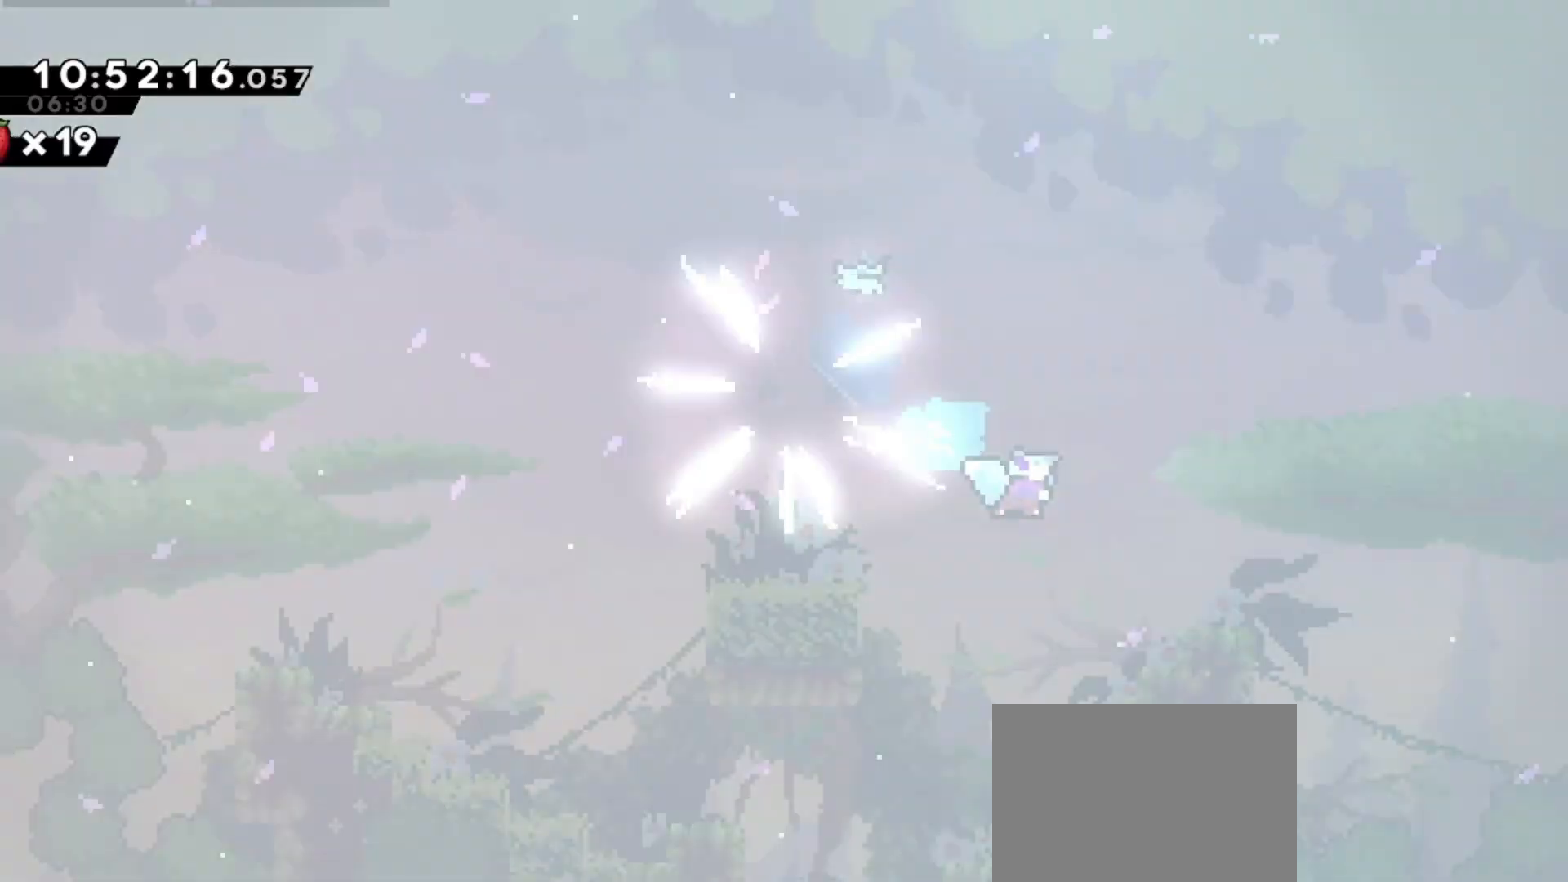
{"keys": ["jump"], "events": [[433, "jump", "down"]]}
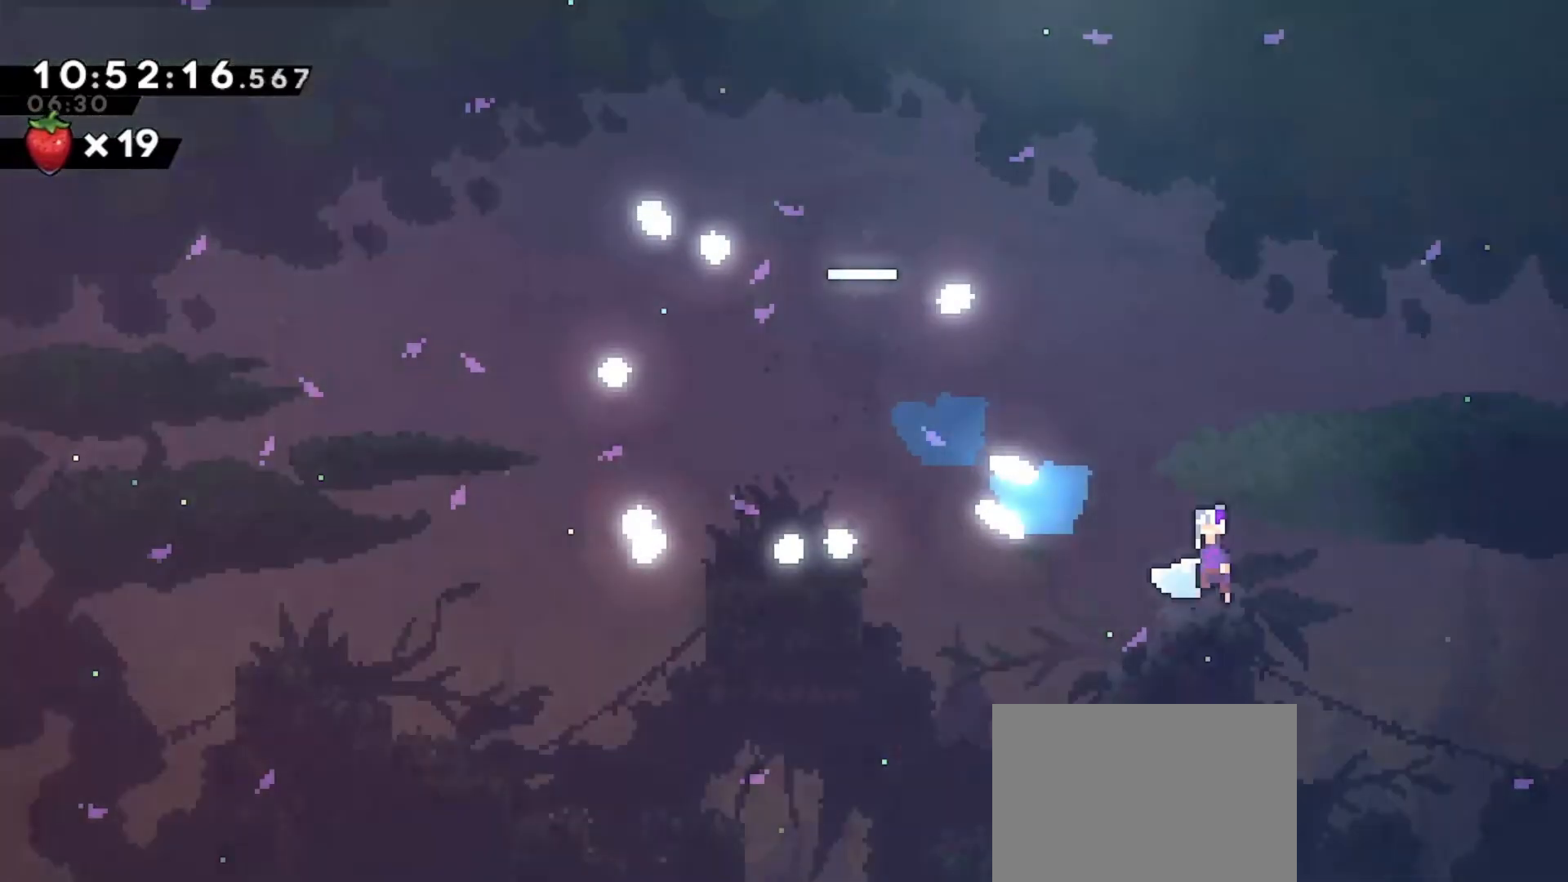
{"keys": ["jump", "left"], "events": [[33, "left", "down"]]}
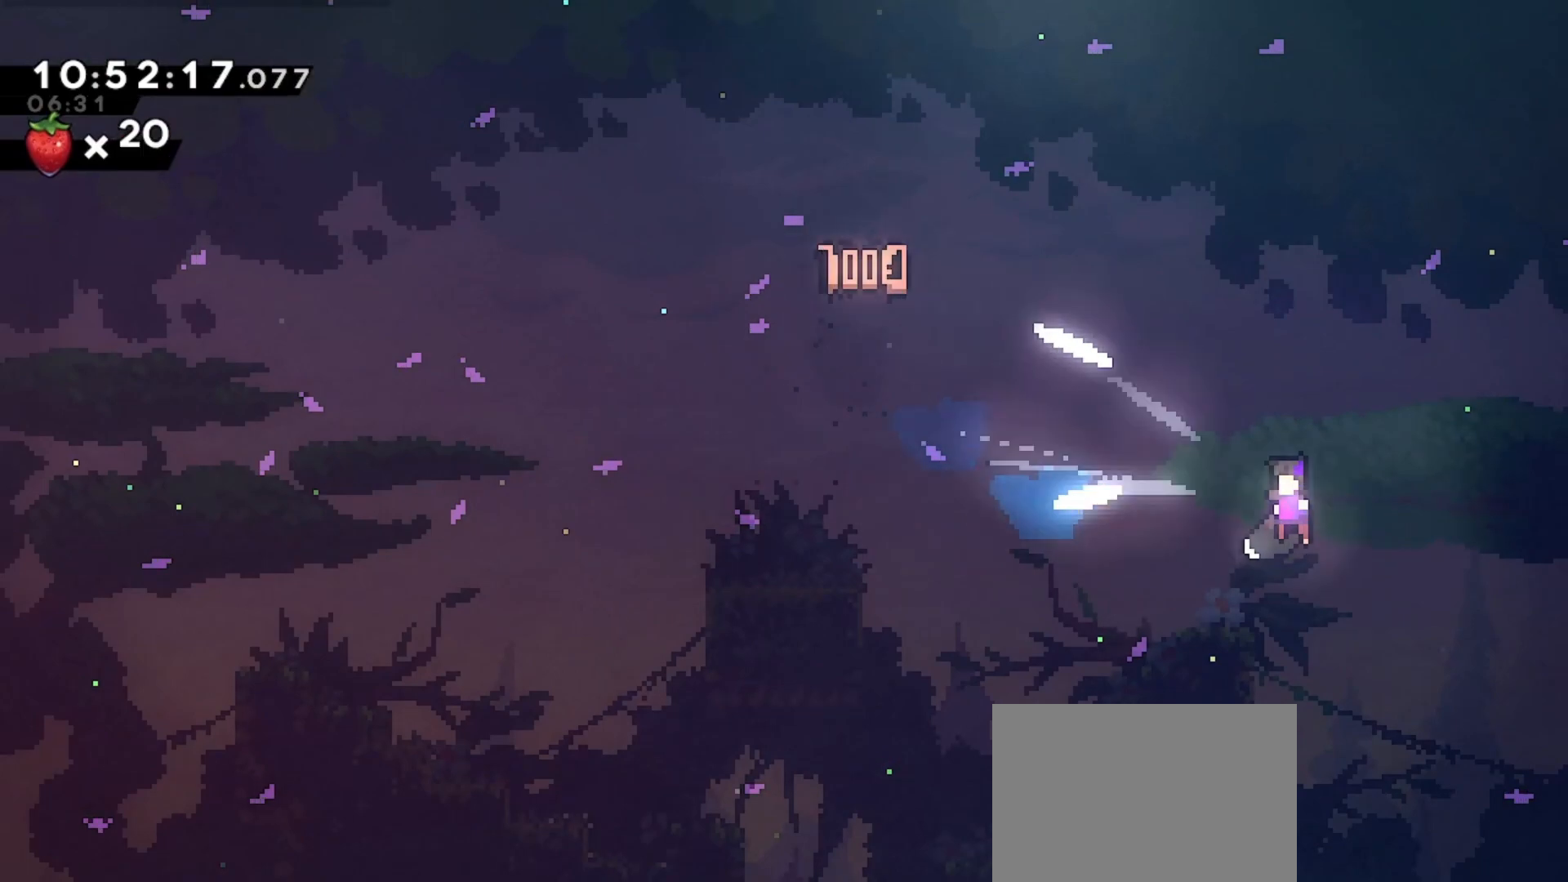
{"keys": ["dash", "jump", "left", "up"], "events": [[333, "up", "down"], [400, "dash", "down"]]}
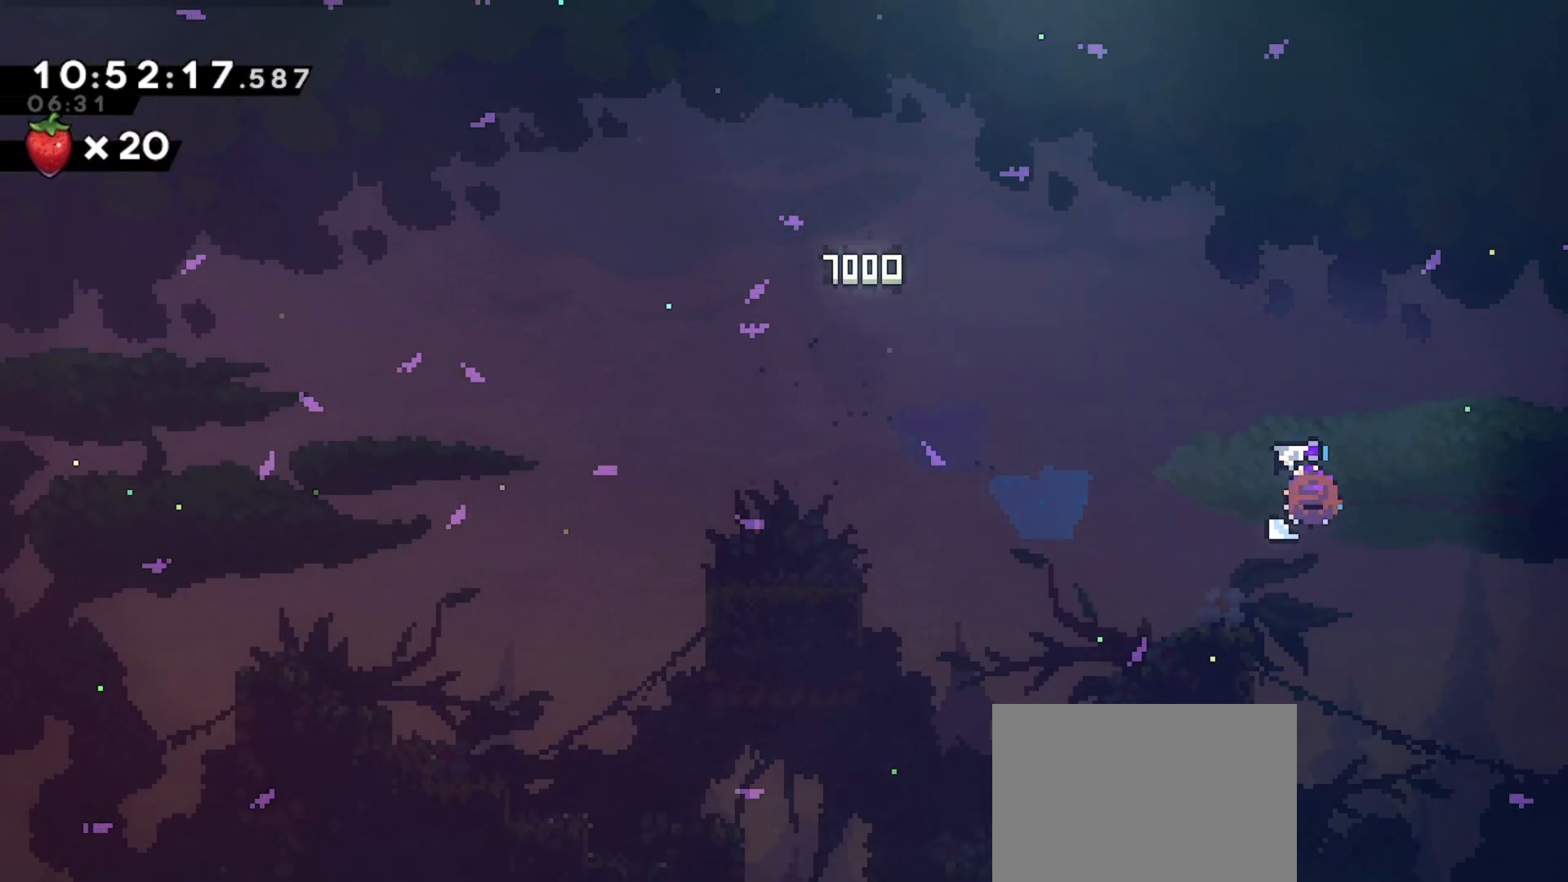
{"keys": ["jump", "left", "up"], "events": [[267, "dash", "up"]]}
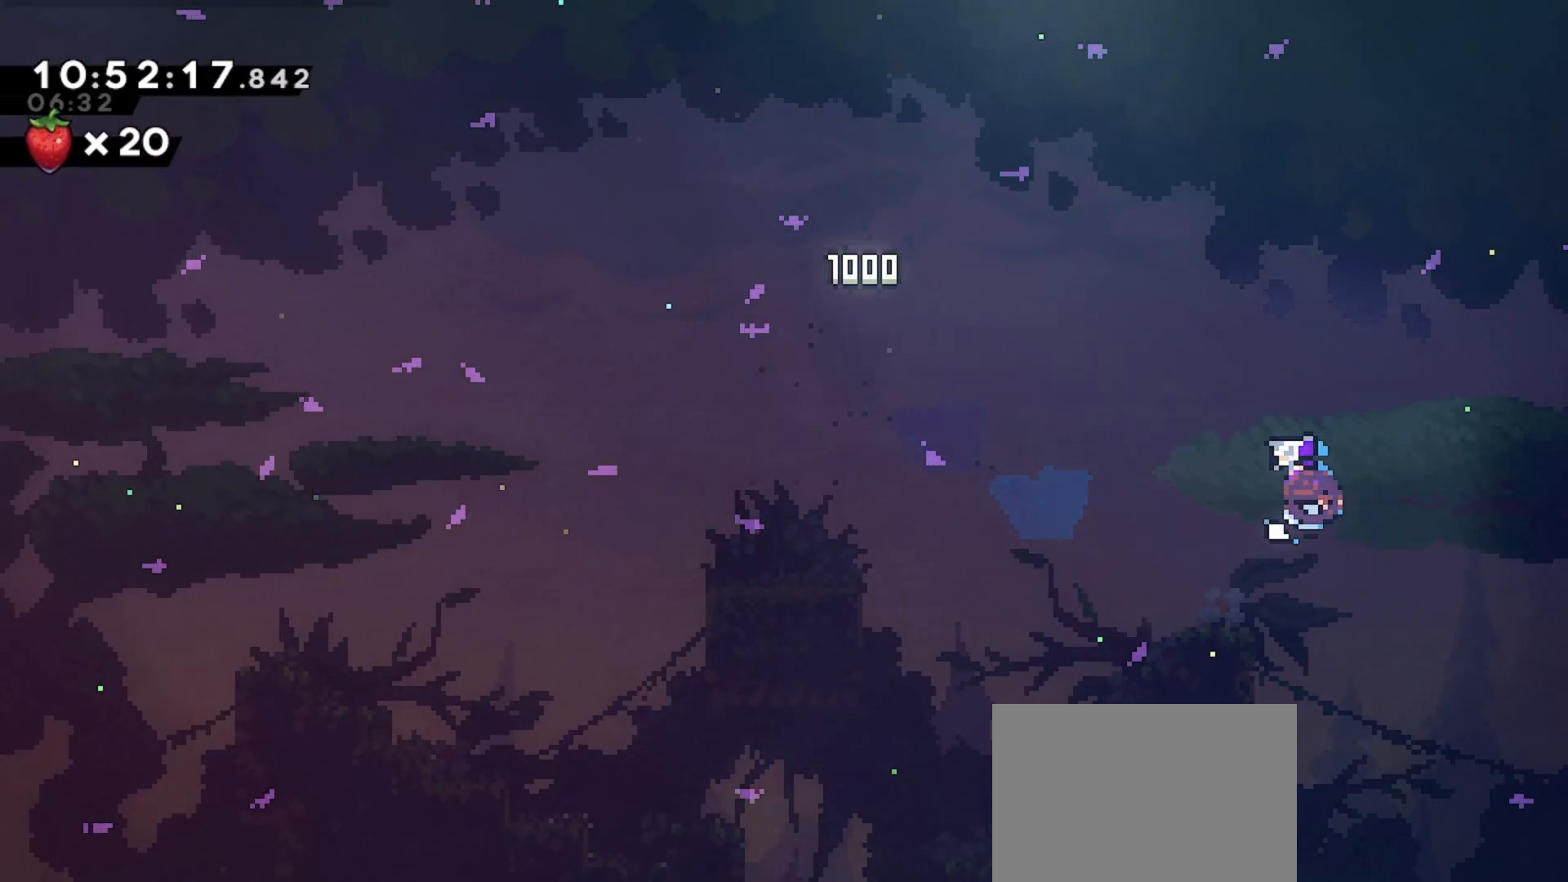
{"keys": [], "events": [[33, "up", "up"], [100, "jump", "up"], [233, "left", "up"]]}